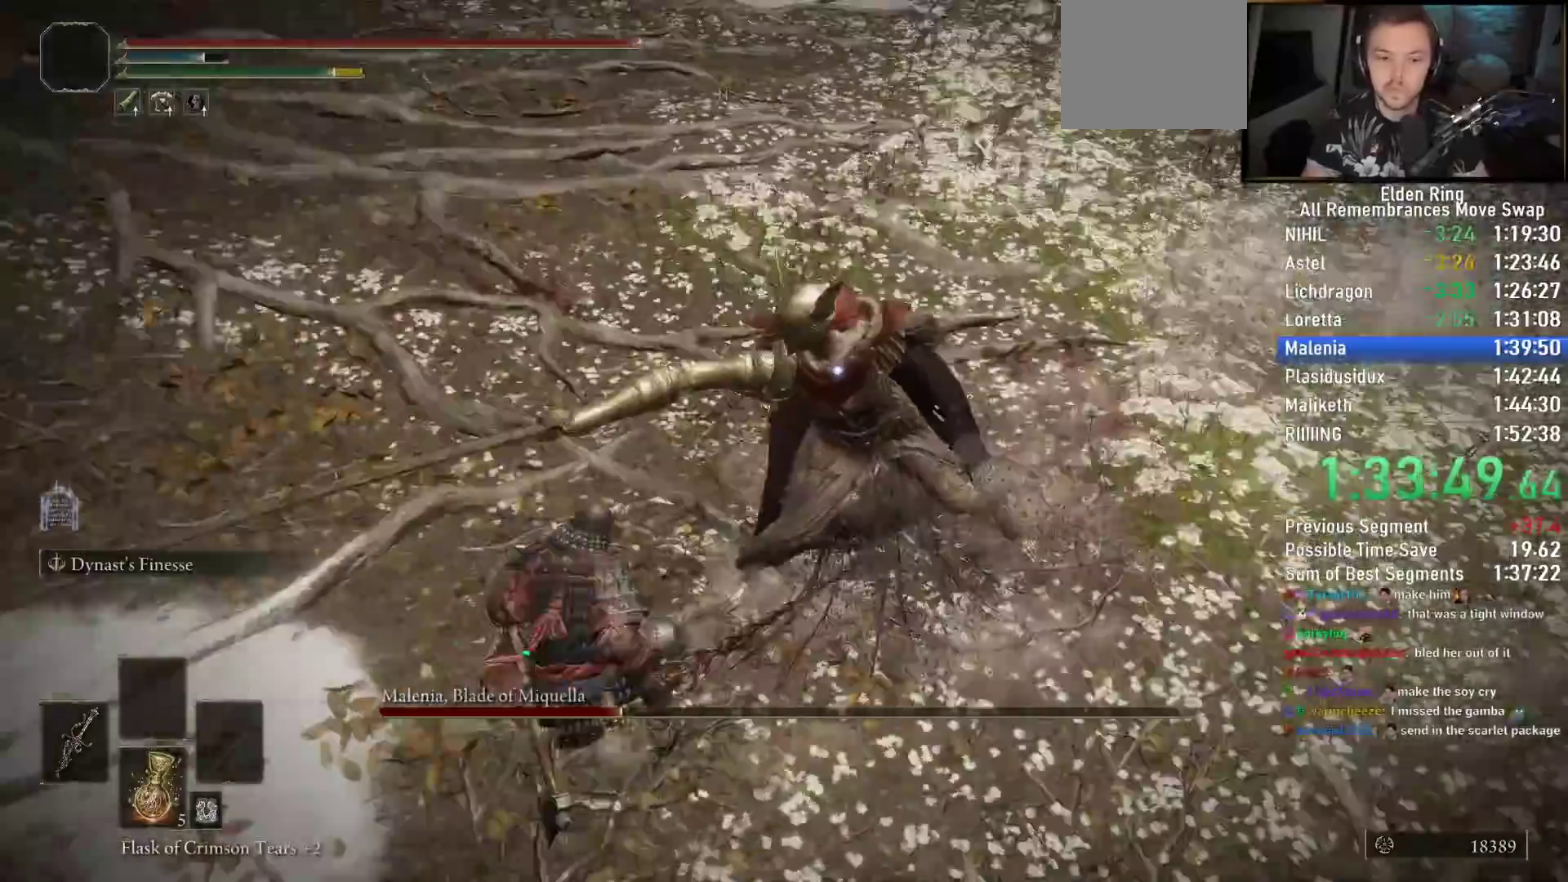
Gameplay with a controller (PlayStation layout); each line is a JSON object with the inputs held at the frame after it (dt_ms = milliseconds from this image to that frame). "events" lists button and stick changes between this image and that frame as [ms after this image, input, new state], when the widget could be followed in between.
{"dt_ms": 500, "buttons": [], "left_stick": "up", "right_stick": "center", "events": [[17, "R1", "down"], [117, "R1", "up"], [183, "R1", "down"], [283, "R1", "up"], [350, "R1", "down"], [450, "left_stick", "up"], [467, "R1", "up"]]}
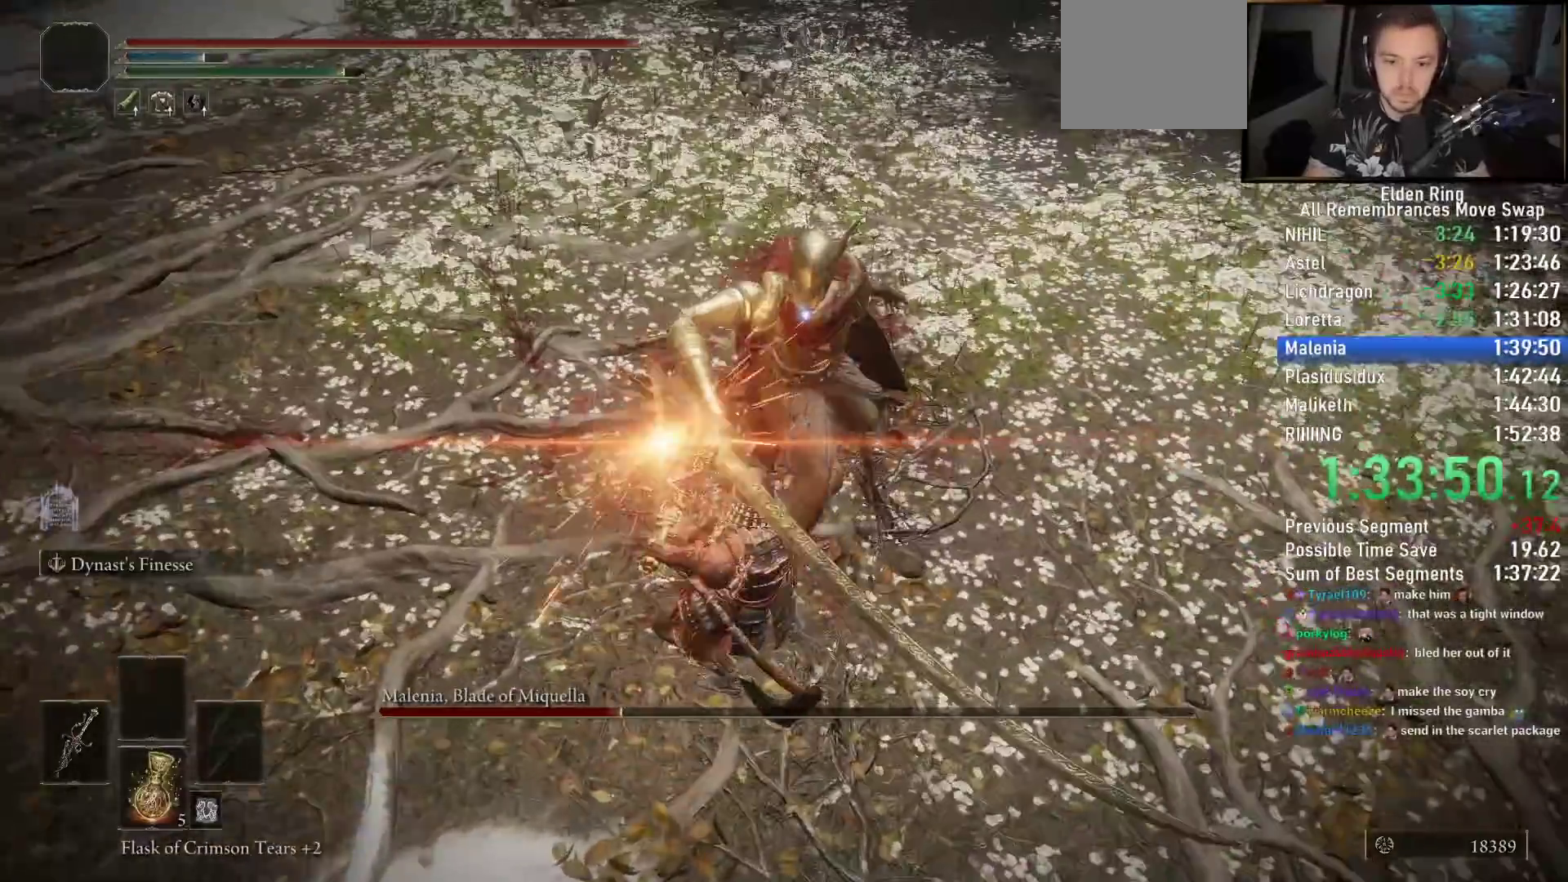
{"dt_ms": 500, "buttons": [], "left_stick": "up", "right_stick": "center", "events": [[67, "R1", "down"], [183, "R1", "up"], [250, "R1", "down"], [367, "R1", "up"]]}
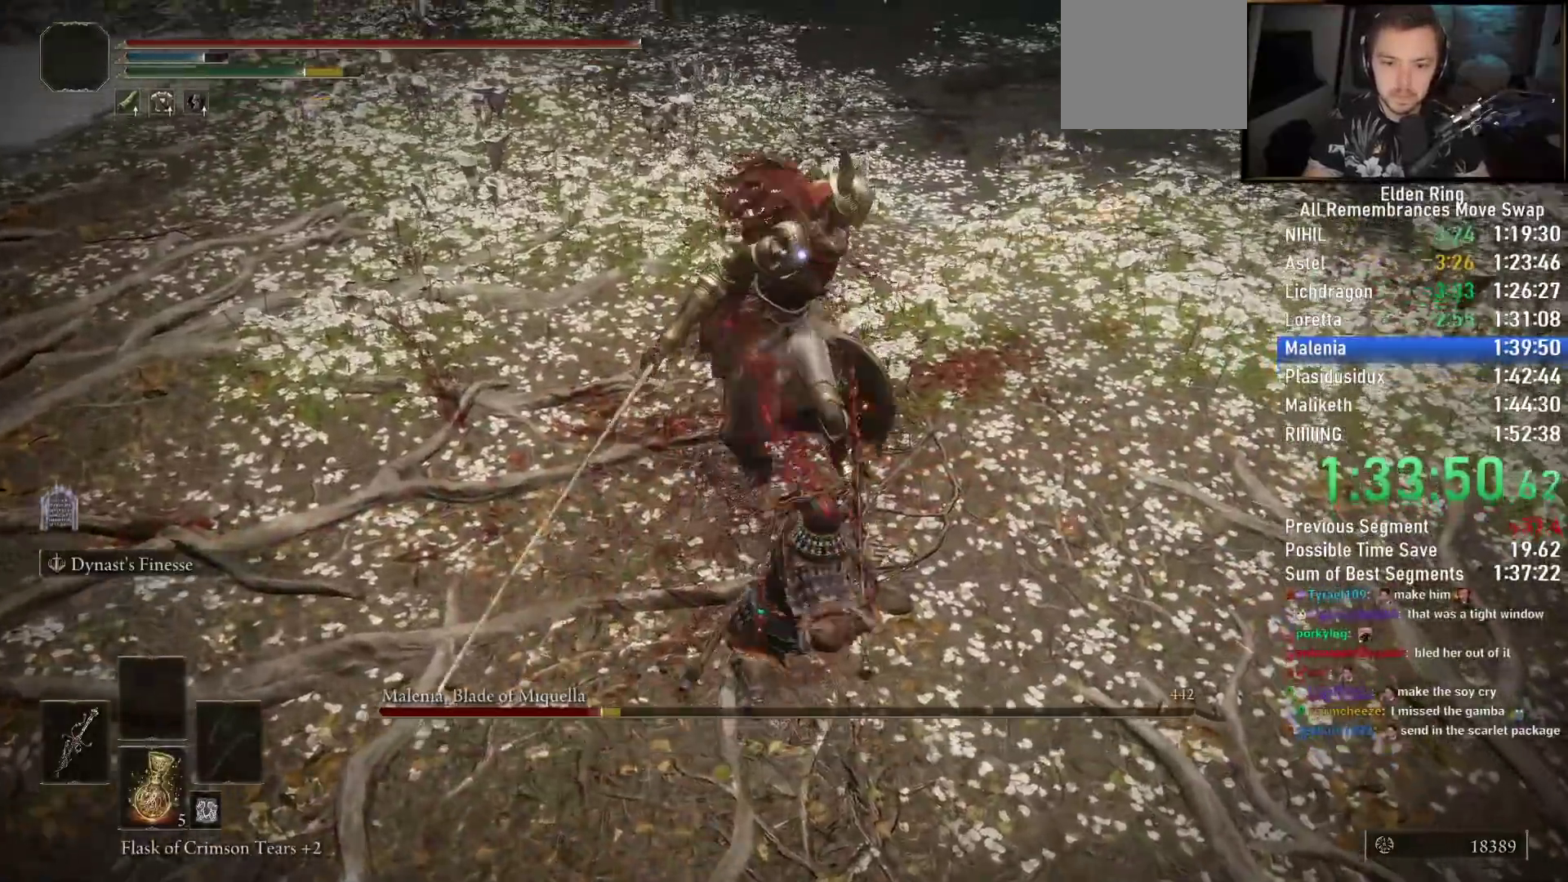
{"dt_ms": 500, "buttons": [], "left_stick": "up", "right_stick": "center", "events": []}
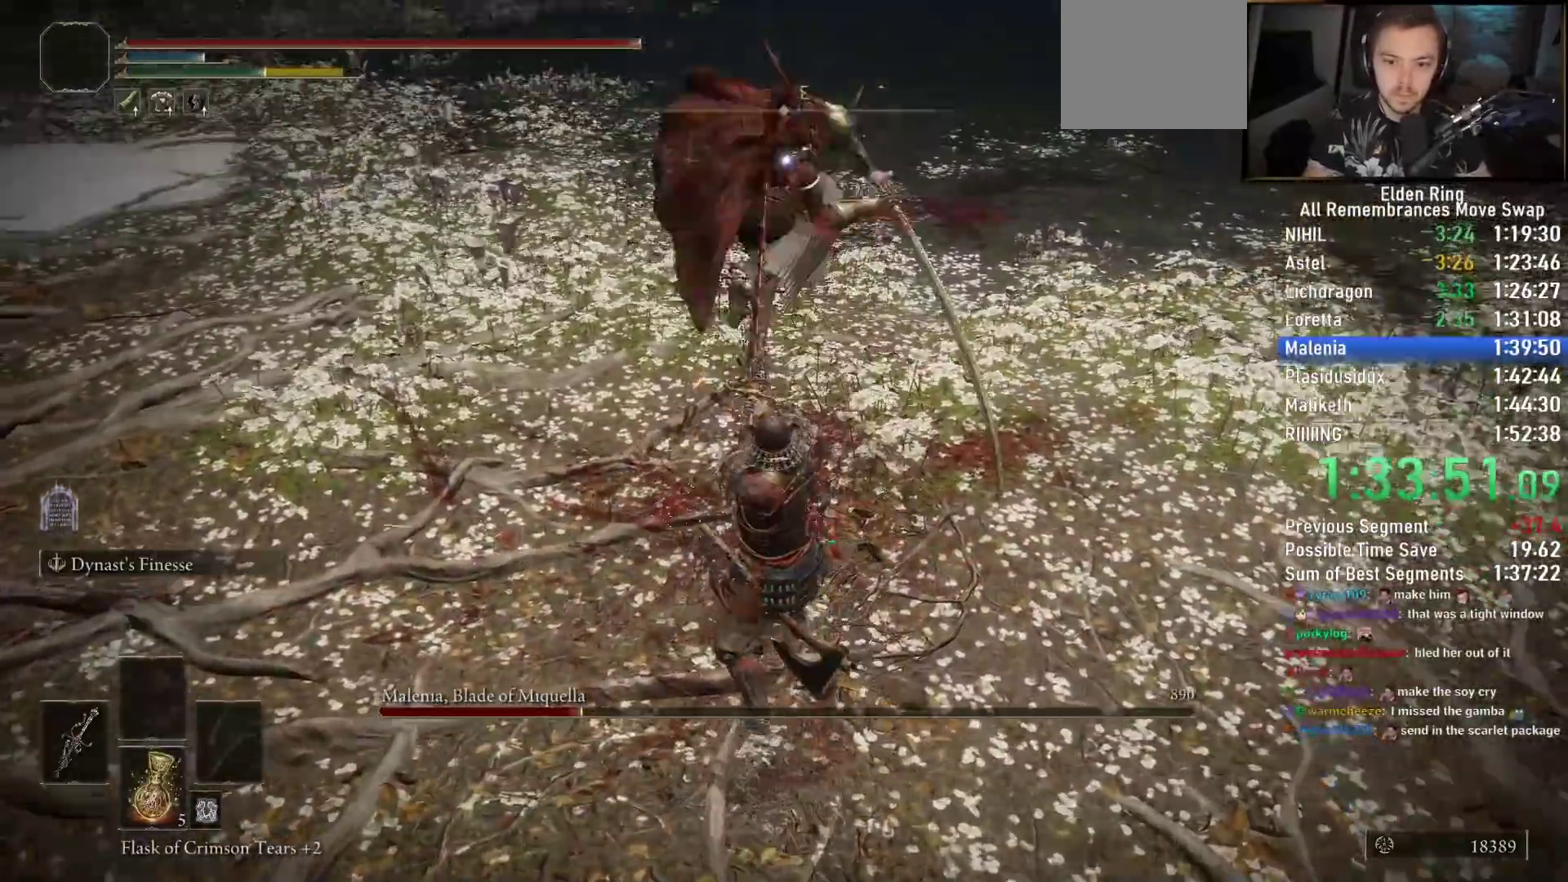
{"dt_ms": 500, "buttons": ["CIRCLE"], "left_stick": "up-right", "right_stick": "center", "events": [[317, "left_stick", "up-right"], [483, "CIRCLE", "down"]]}
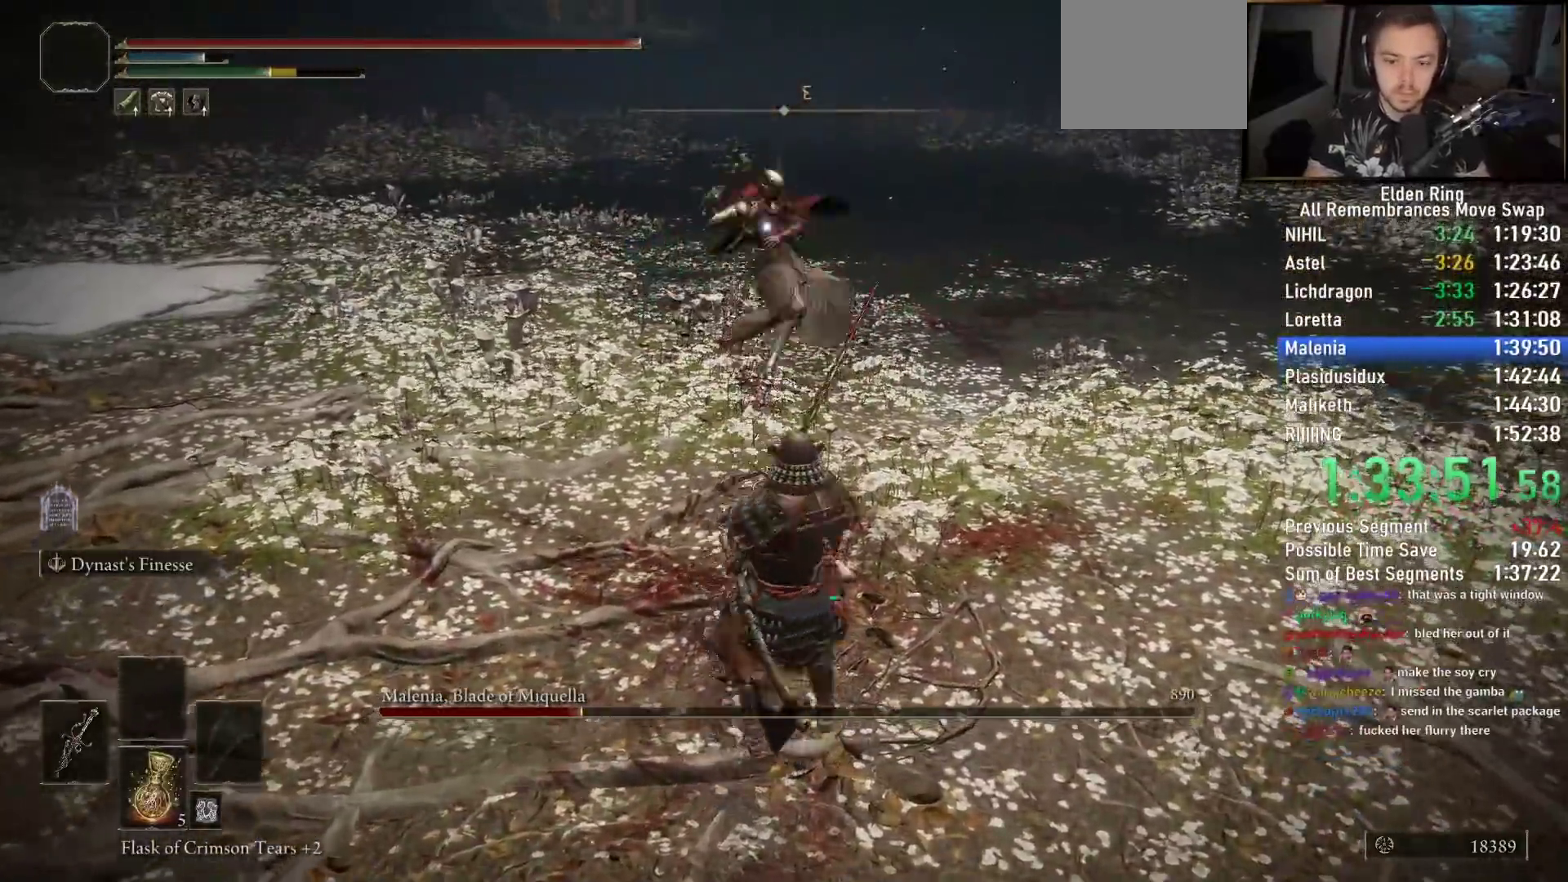
{"dt_ms": 500, "buttons": ["CIRCLE"], "left_stick": "up", "right_stick": "center", "events": [[200, "left_stick", "up"]]}
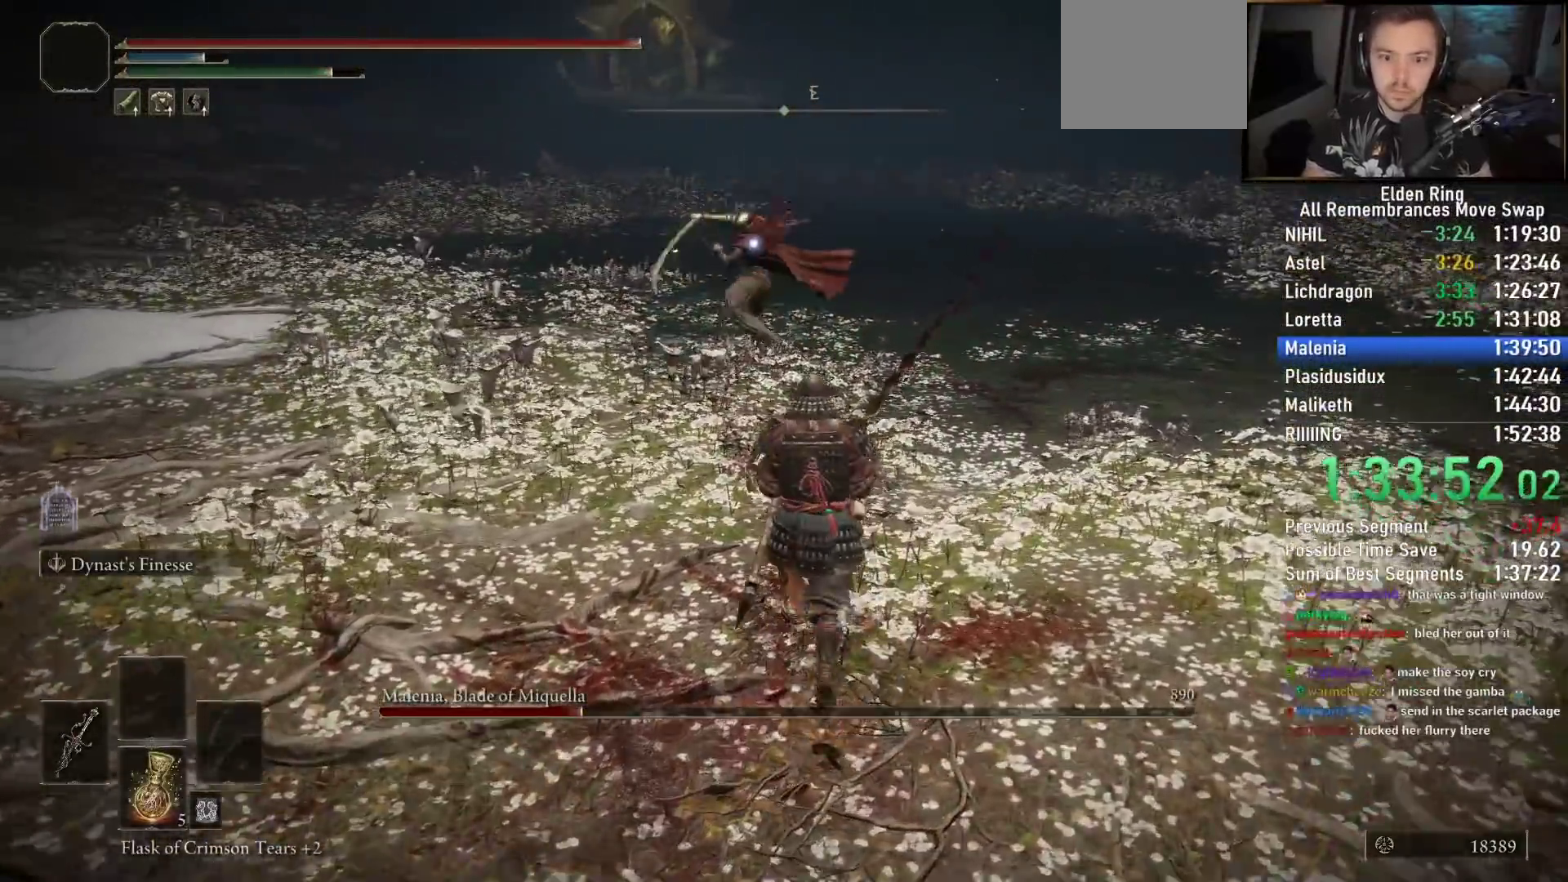
{"dt_ms": 500, "buttons": ["CIRCLE"], "left_stick": "up", "right_stick": "center", "events": []}
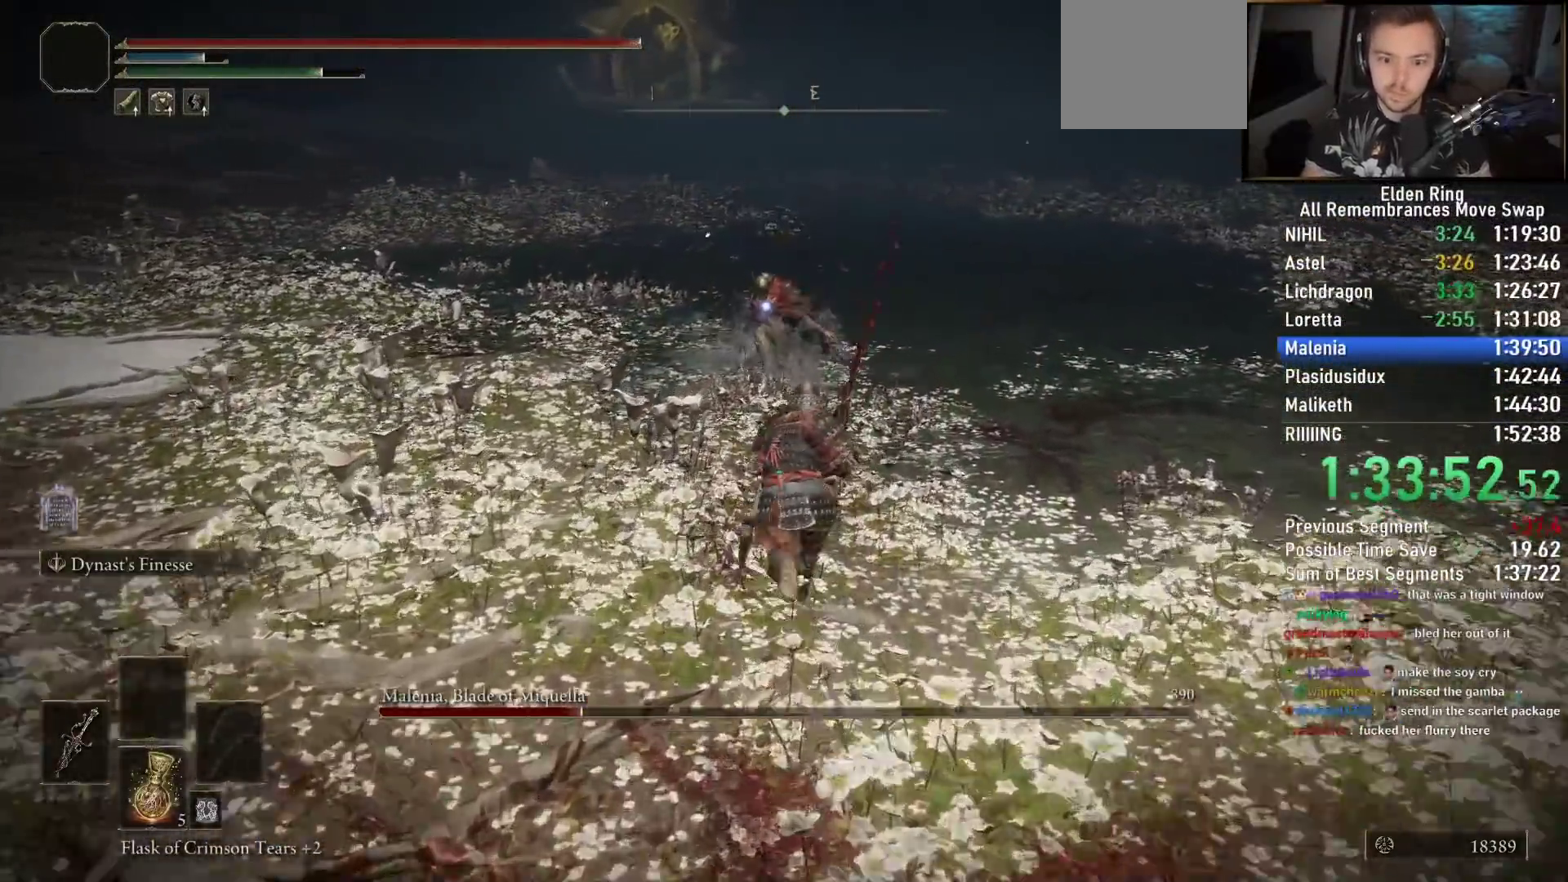
{"dt_ms": 500, "buttons": [], "left_stick": "up", "right_stick": "center", "events": [[17, "CROSS", "down"], [183, "CROSS", "up"], [300, "R1", "down"], [450, "R1", "up"], [483, "CIRCLE", "up"]]}
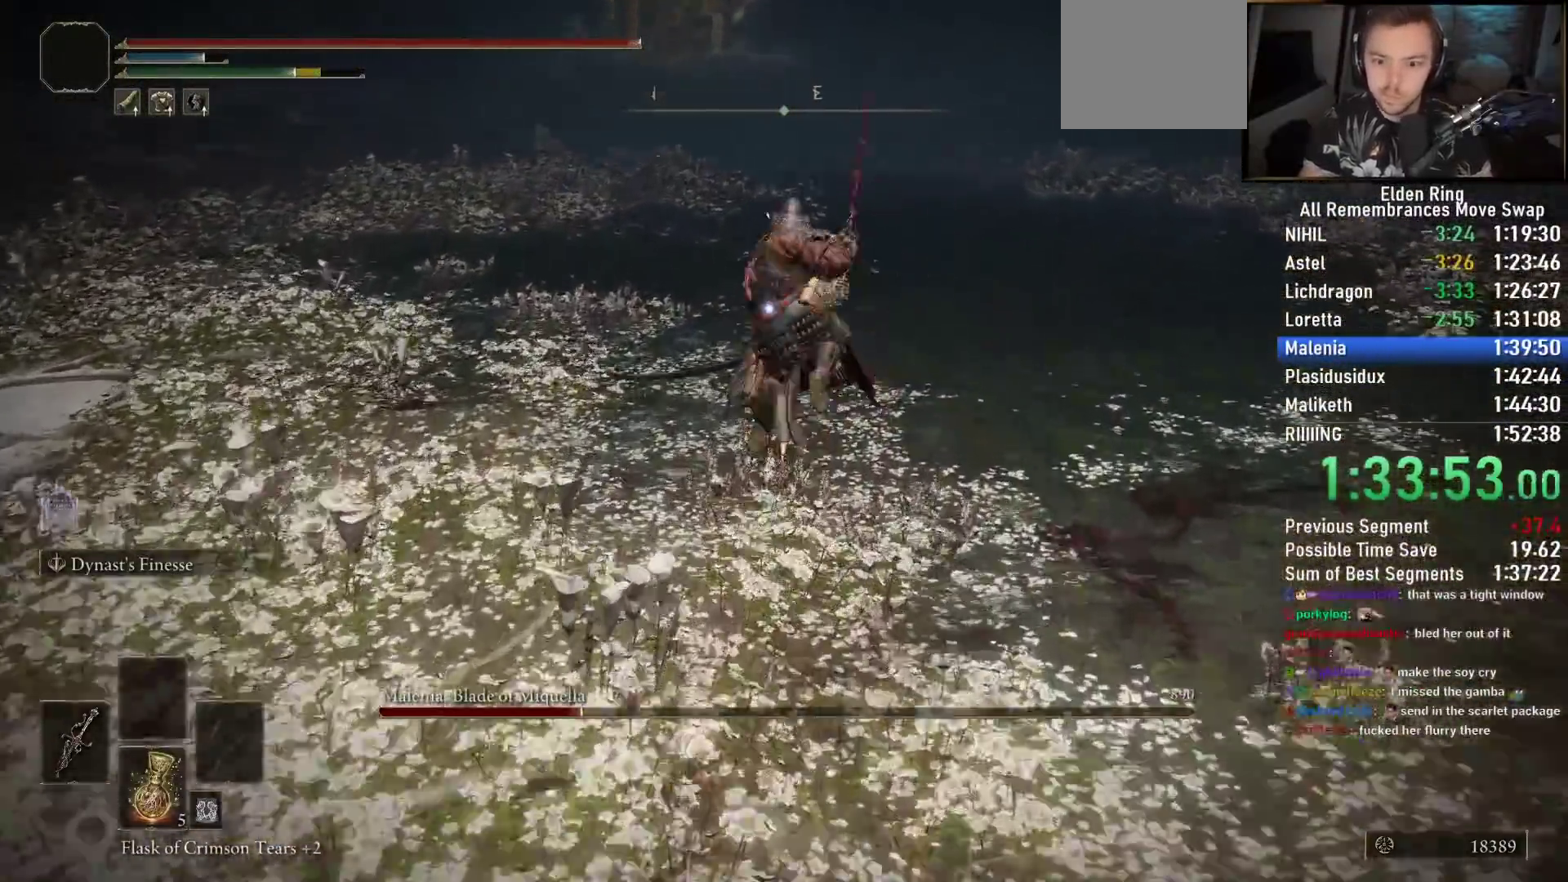
{"dt_ms": 500, "buttons": [], "left_stick": "up", "right_stick": "center", "events": []}
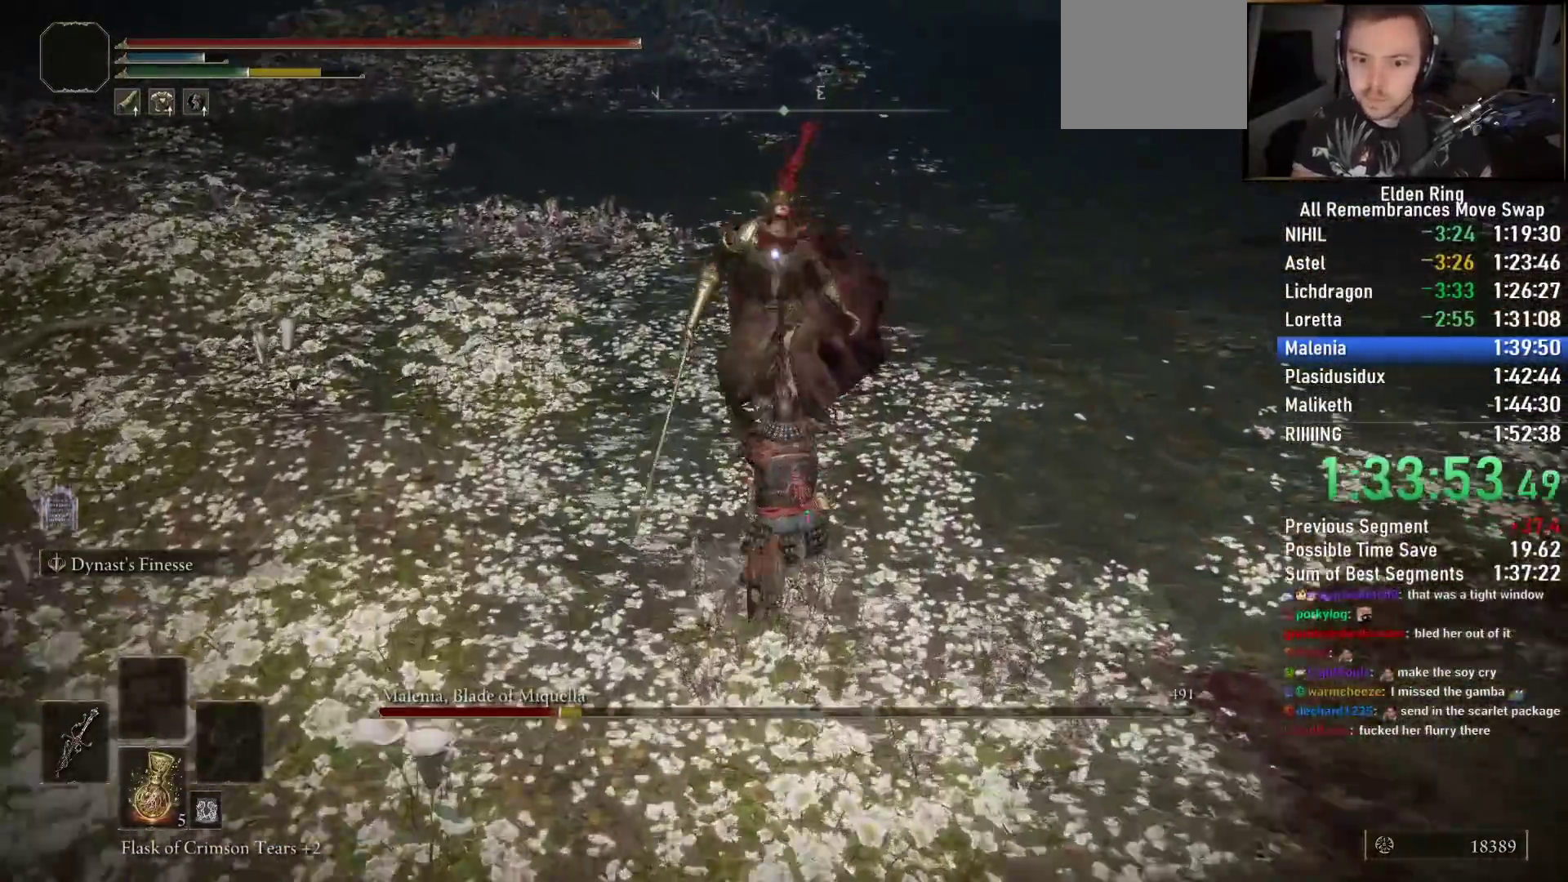
{"dt_ms": 500, "buttons": [], "left_stick": "up", "right_stick": "center", "events": [[33, "left_stick", "up-right"], [283, "left_stick", "up"]]}
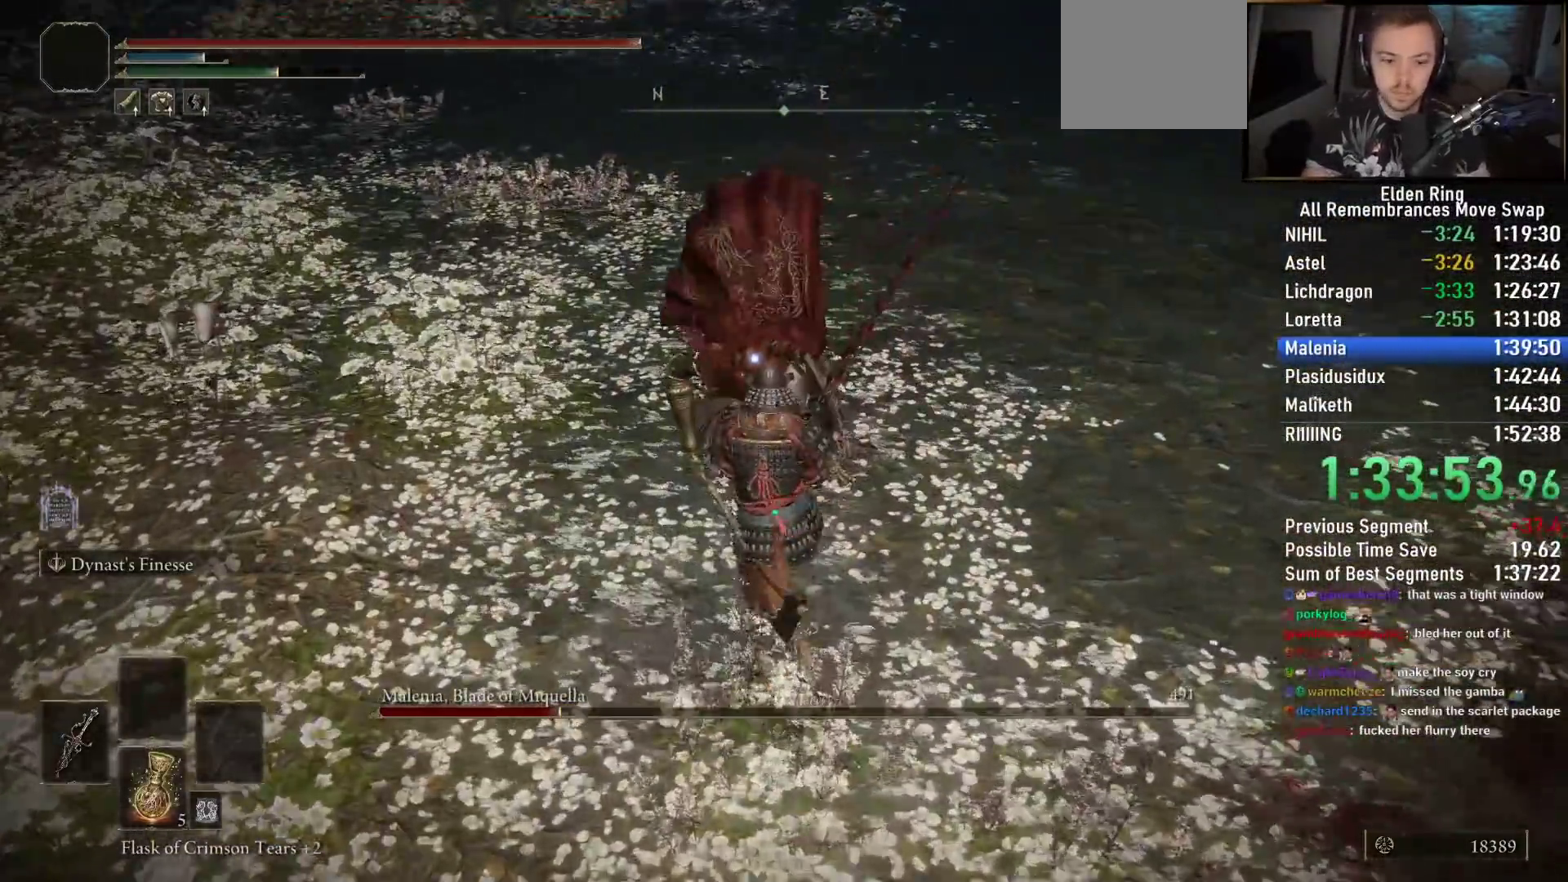
{"dt_ms": 1000, "buttons": [], "left_stick": "center", "right_stick": "center"}
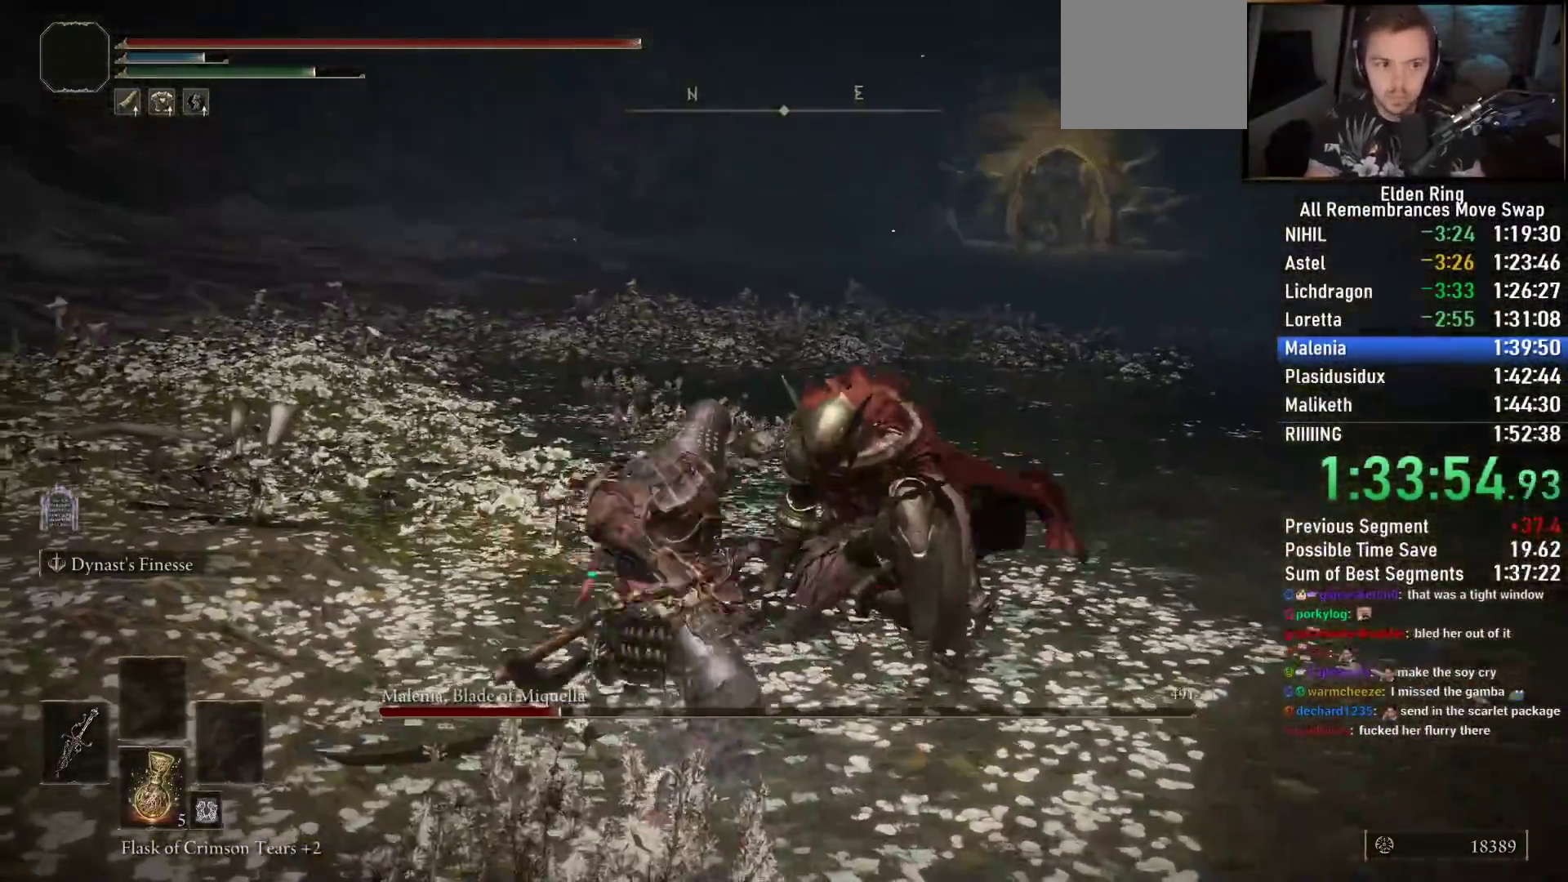
{"dt_ms": 500, "buttons": [], "left_stick": "right", "right_stick": "left", "events": [[167, "left_stick", "right"], [167, "right_stick", "left"]]}
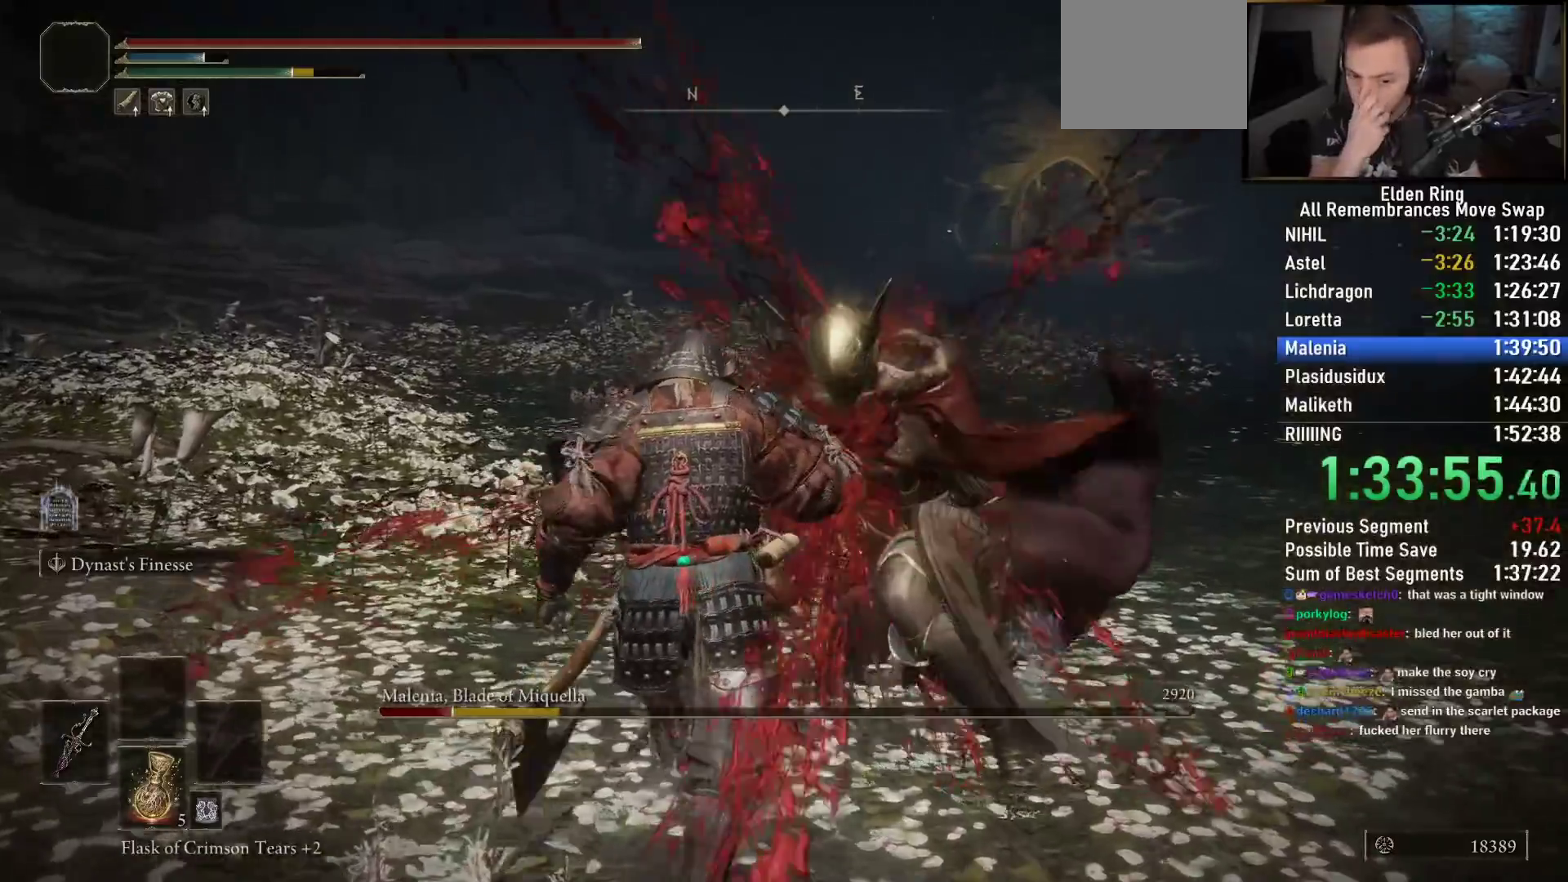
{"dt_ms": 500, "buttons": [], "left_stick": "right", "right_stick": "left", "events": [[317, "CIRCLE", "down"], [333, "CIRCLE", "up"]]}
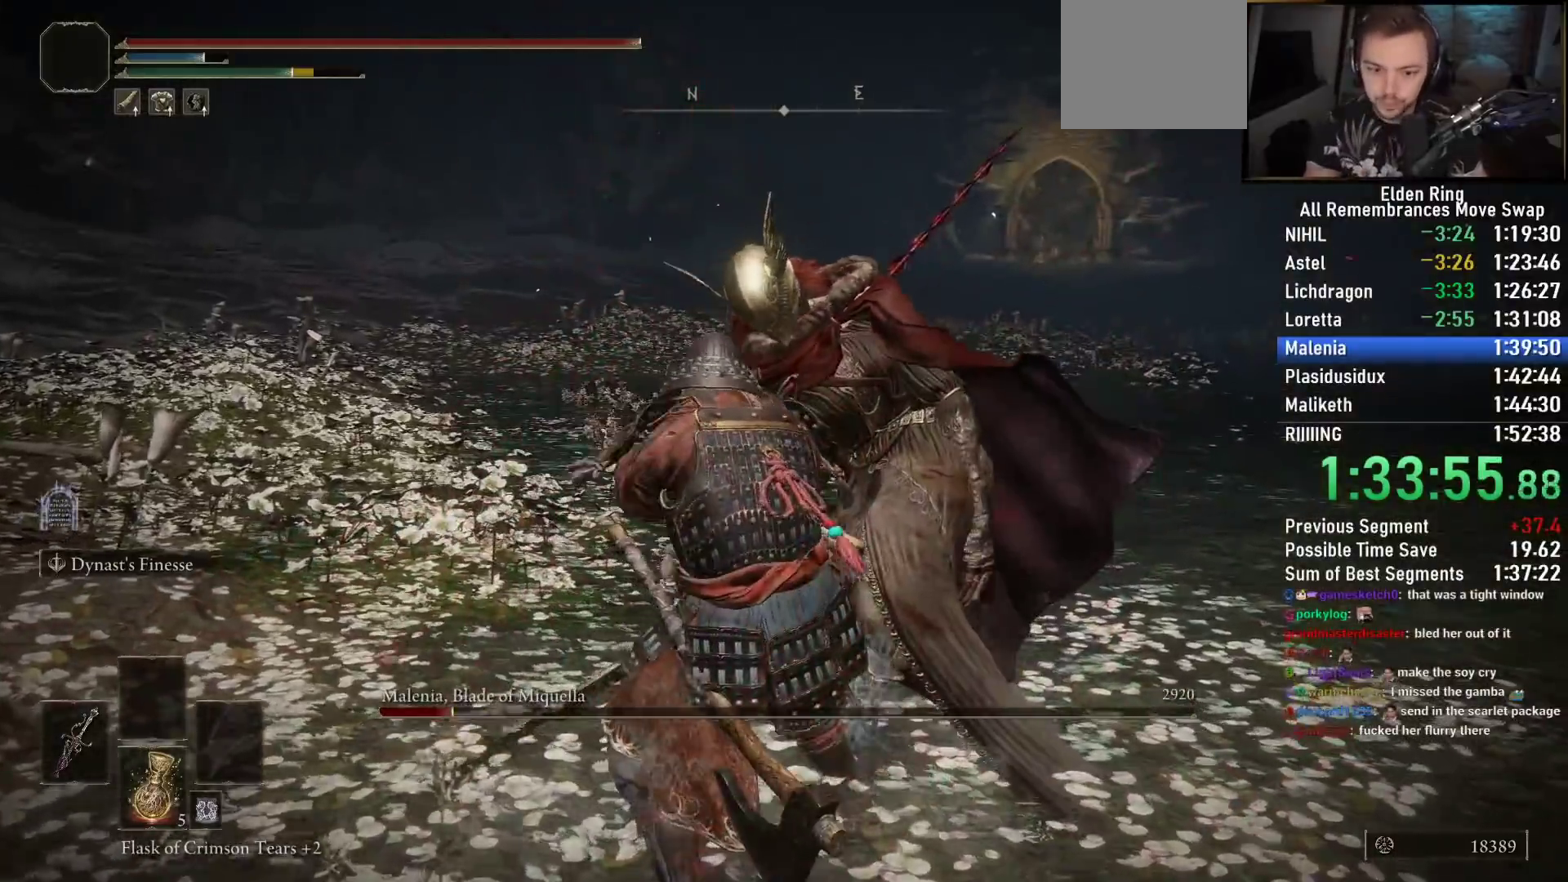
{"dt_ms": 500, "buttons": [], "left_stick": "up-right", "right_stick": "down-left", "events": [[33, "right_stick", "down-right"], [233, "left_stick", "up-right"], [367, "right_stick", "down-left"]]}
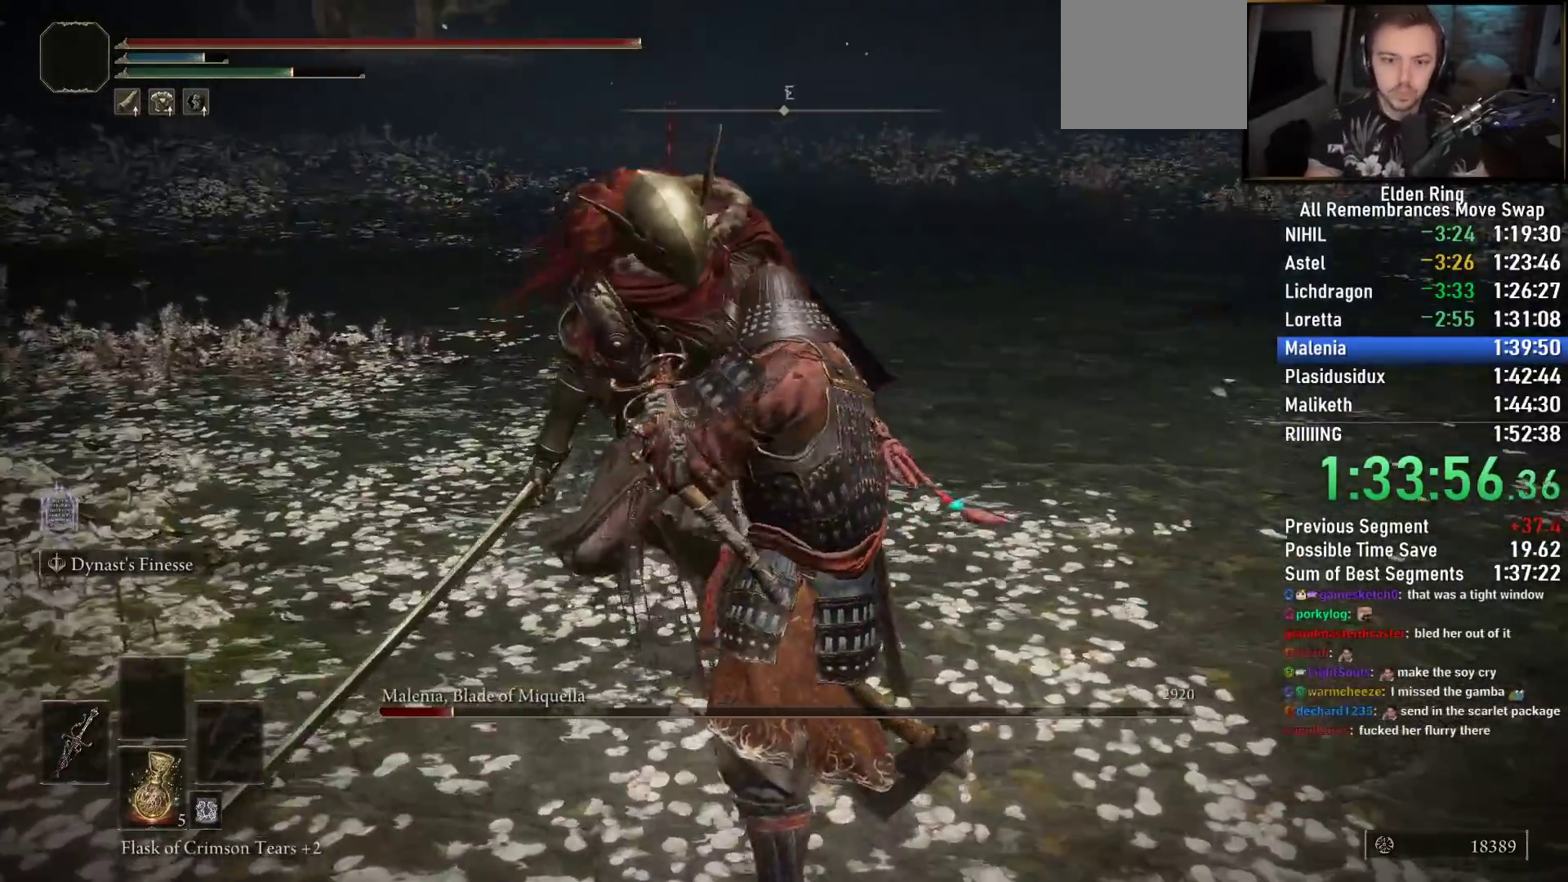
{"dt_ms": 1000, "buttons": [], "left_stick": "up-right", "right_stick": "center"}
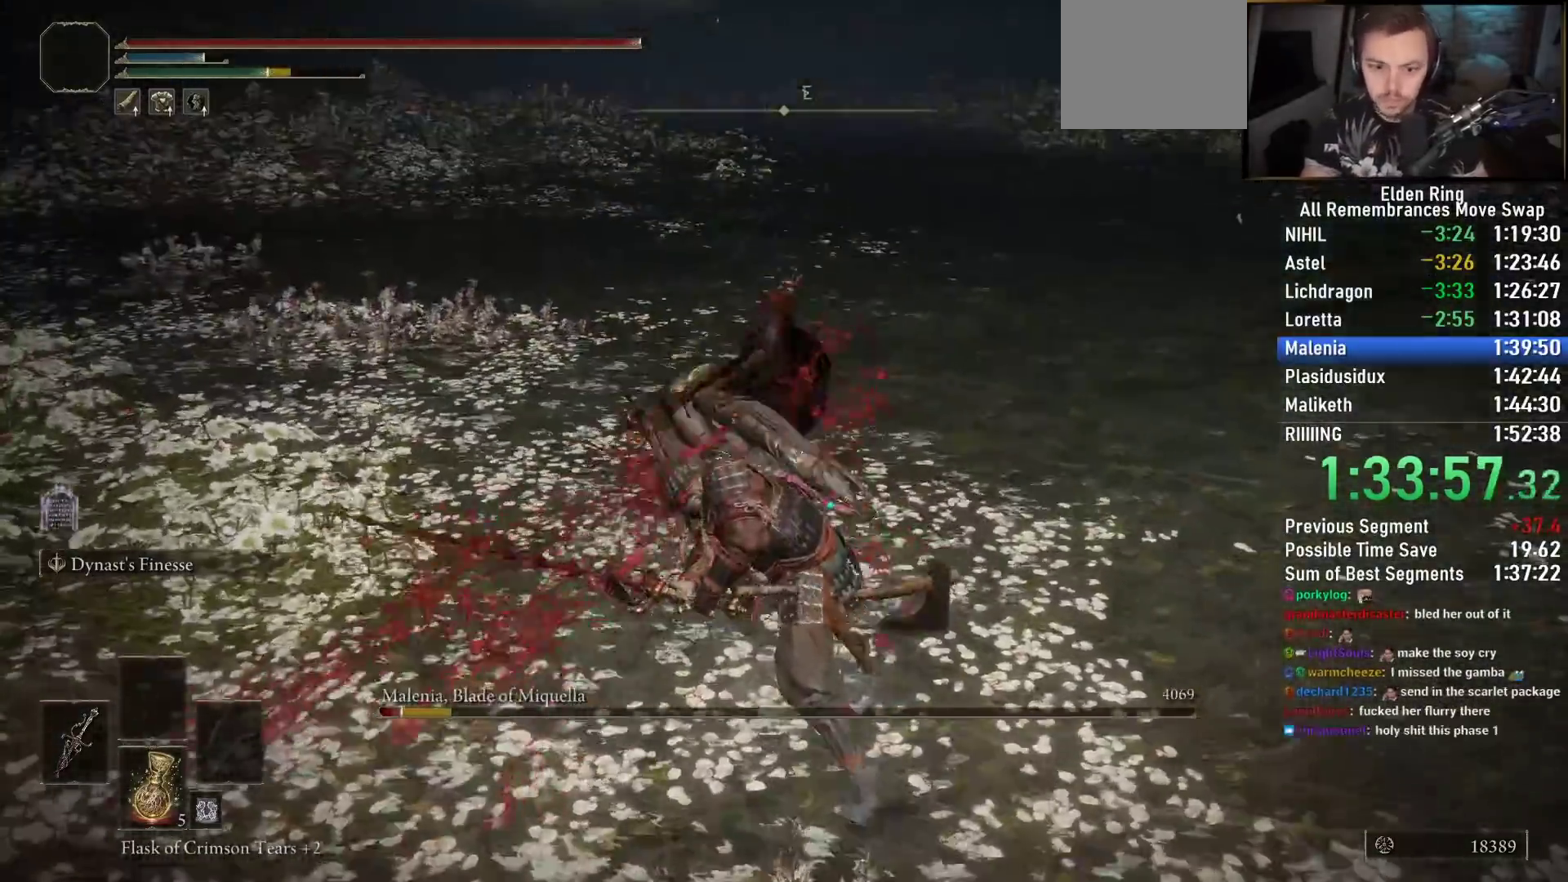
{"dt_ms": 500, "buttons": [], "left_stick": "center", "right_stick": "up", "events": [[17, "left_stick", "center"], [100, "R3", "down"], [233, "R3", "up"], [233, "right_stick", "up"]]}
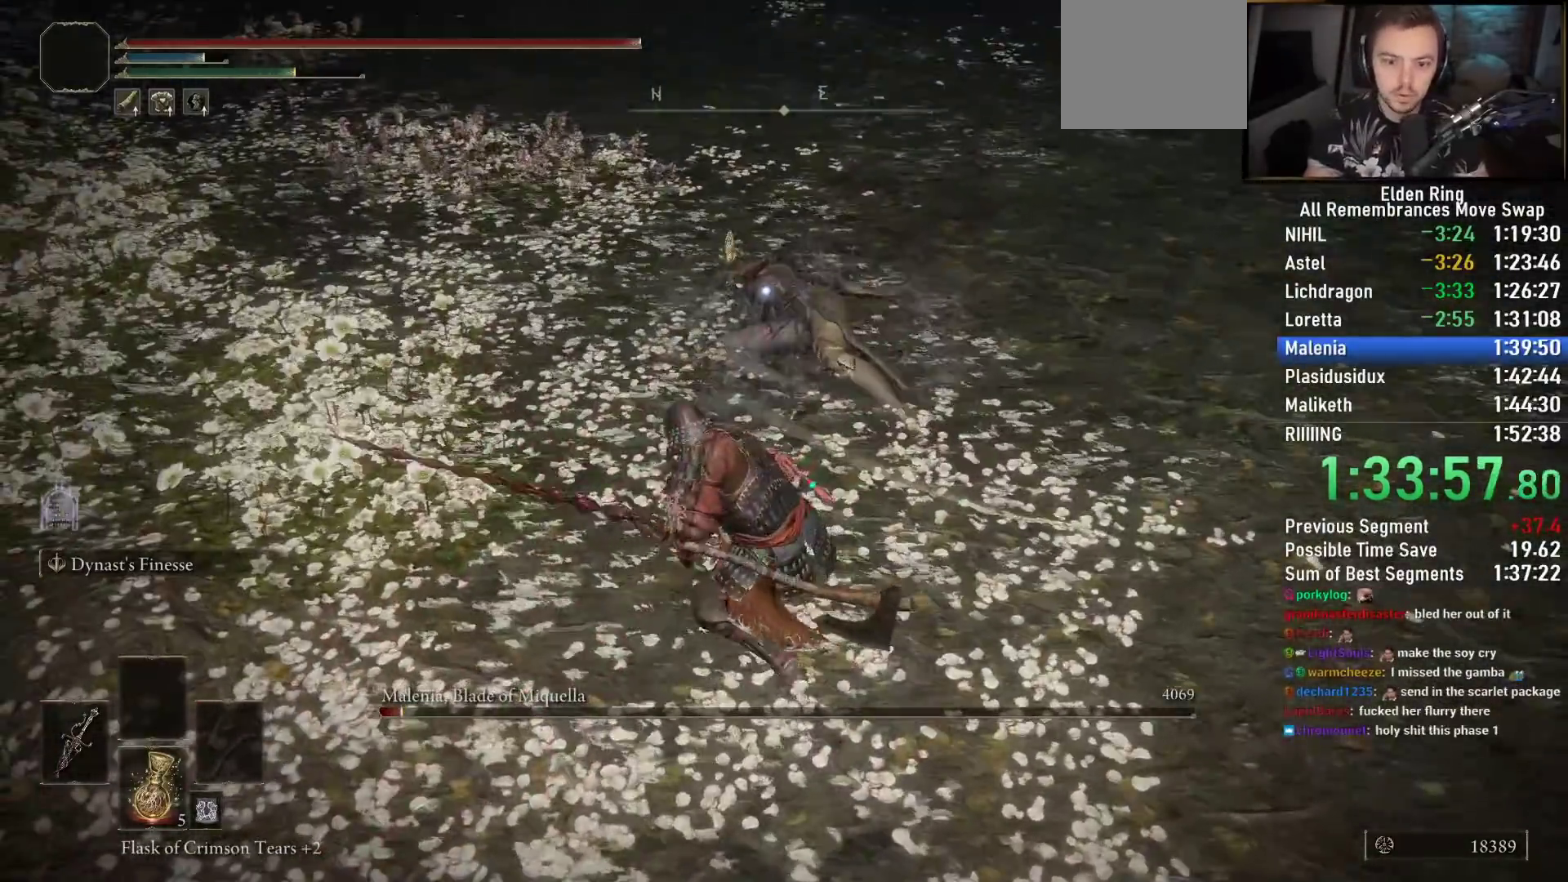
{"dt_ms": 500, "buttons": [], "left_stick": "center", "right_stick": "center", "events": [[117, "left_stick", "right"], [183, "right_stick", "center"], [317, "left_stick", "center"]]}
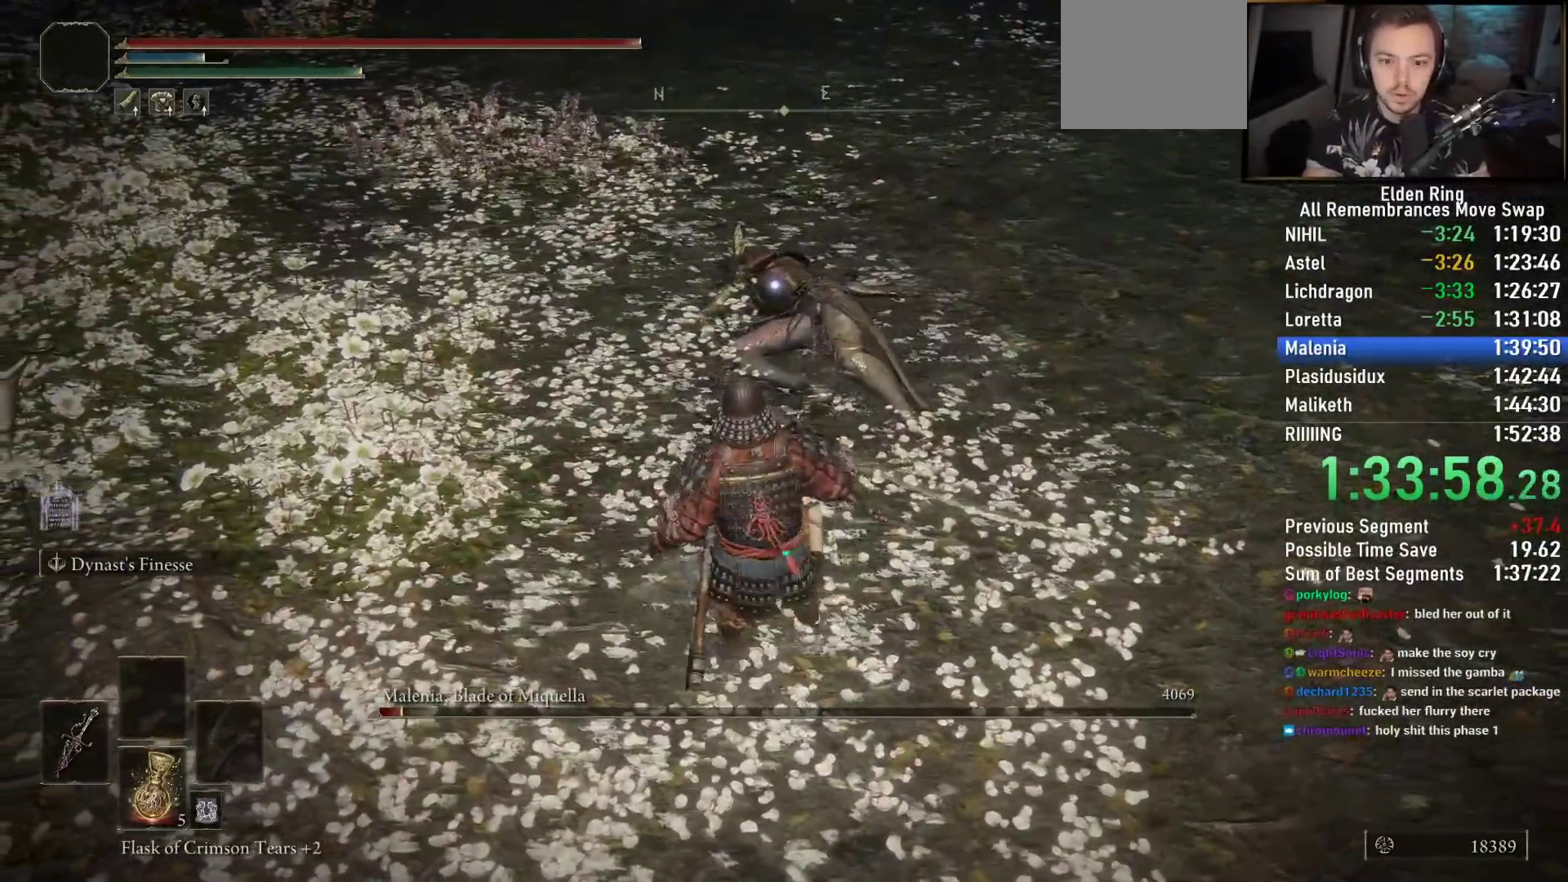
{"dt_ms": 500, "buttons": [], "left_stick": "center", "right_stick": "center", "events": [[167, "left_stick", "up-right"], [483, "left_stick", "center"]]}
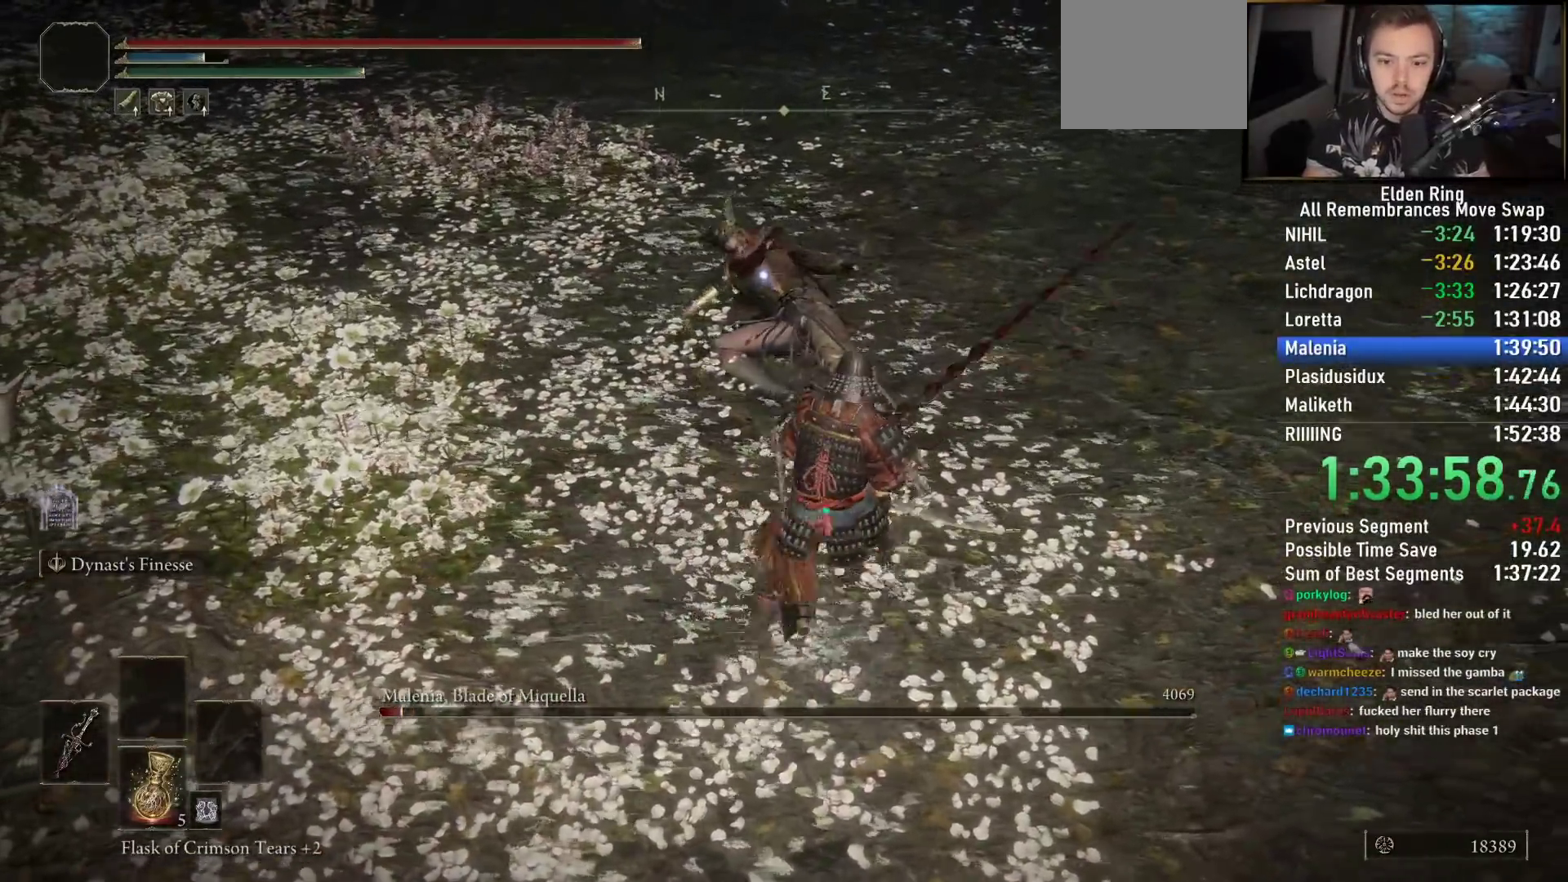
{"dt_ms": 500, "buttons": [], "left_stick": "center", "right_stick": "center", "events": []}
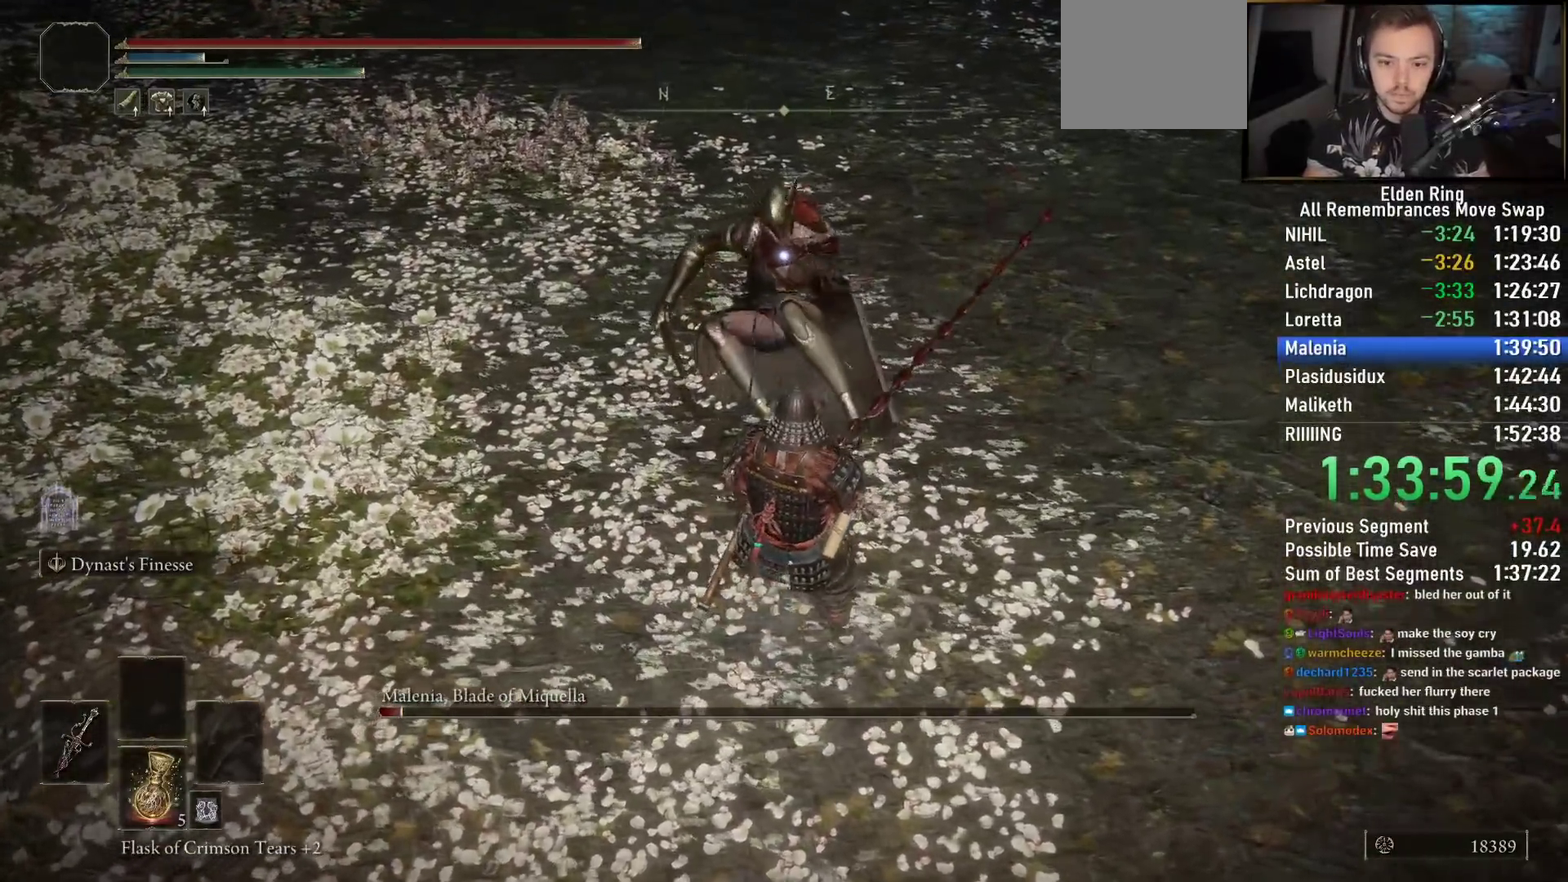
{"dt_ms": 500, "buttons": ["R1"], "left_stick": "center", "right_stick": "center", "events": [[283, "R1", "down"], [383, "R1", "up"], [483, "R1", "down"]]}
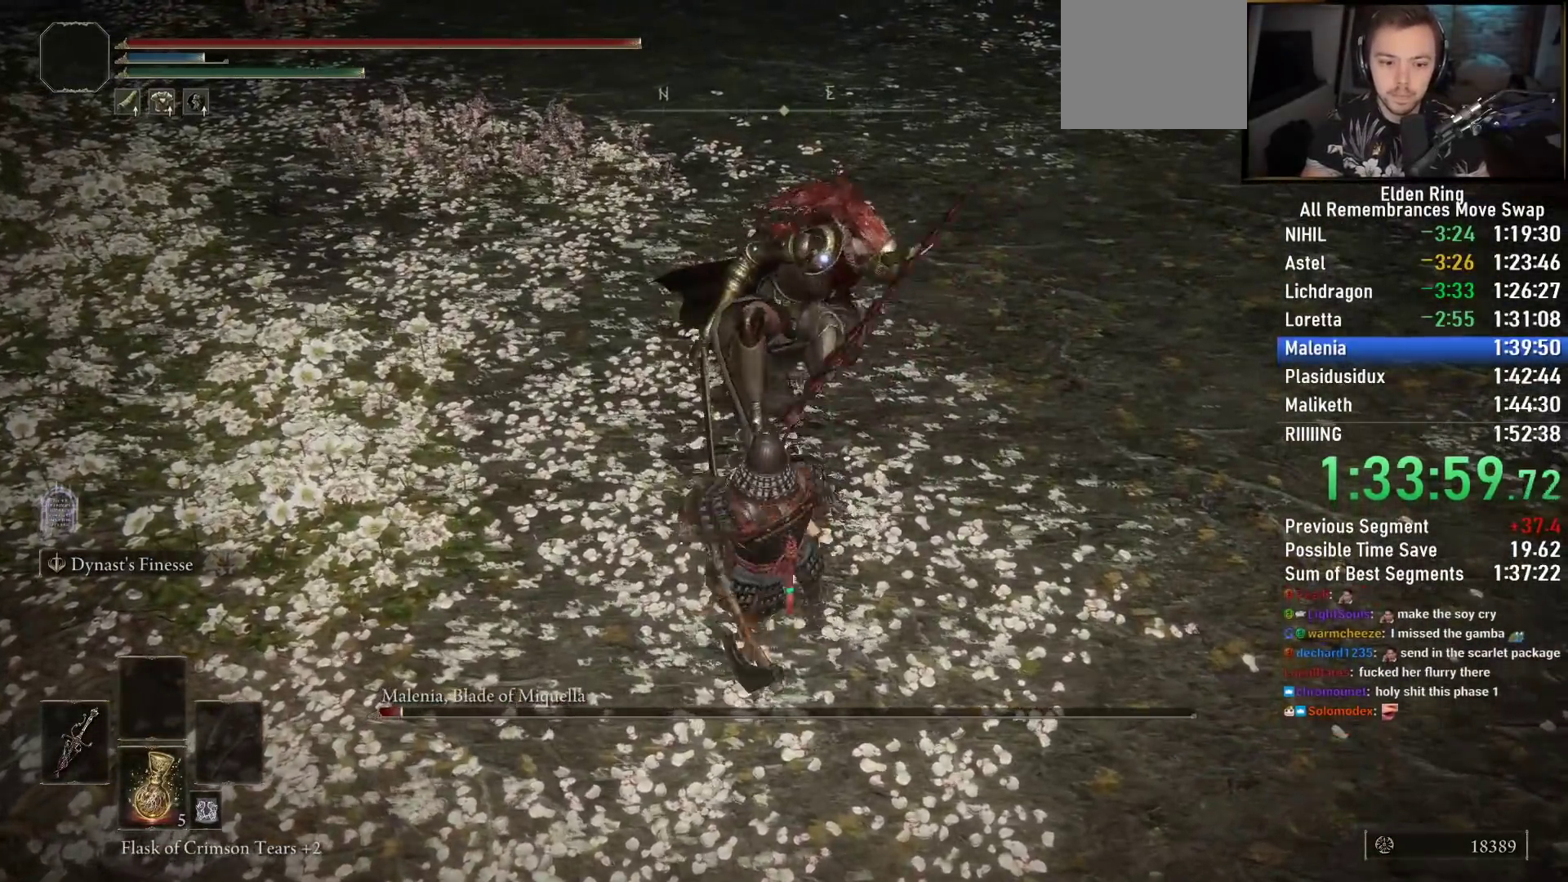
{"dt_ms": 500, "buttons": [], "left_stick": "center", "right_stick": "center", "events": [[83, "R1", "up"], [183, "R1", "down"], [283, "R1", "up"], [367, "R1", "down"], [467, "R1", "up"]]}
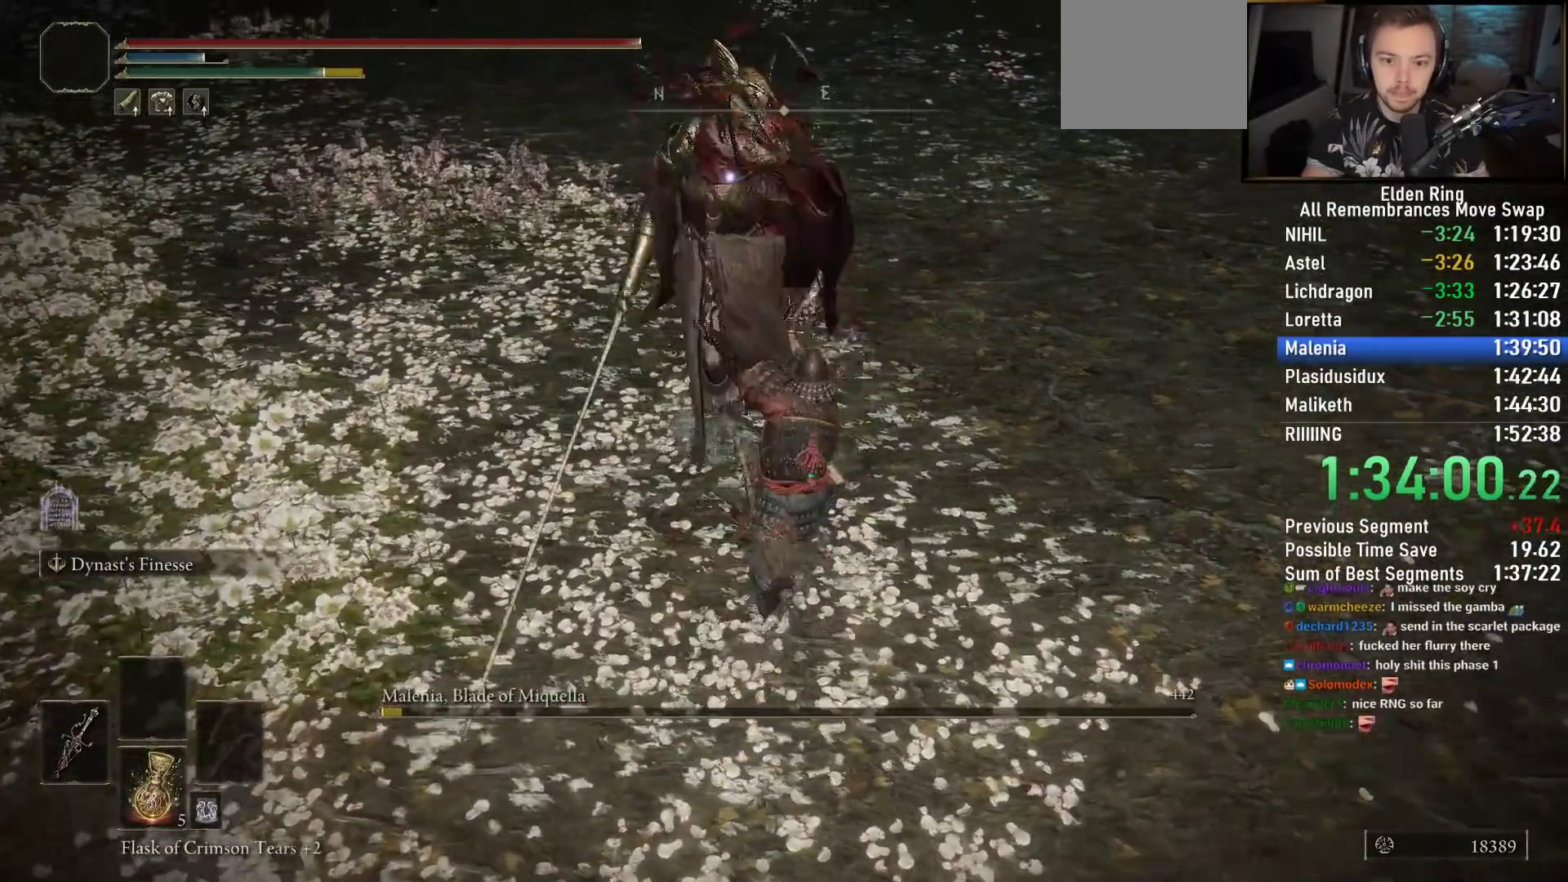
{"dt_ms": 500, "buttons": [], "left_stick": "center", "right_stick": "center", "events": [[50, "R1", "down"], [150, "R1", "up"]]}
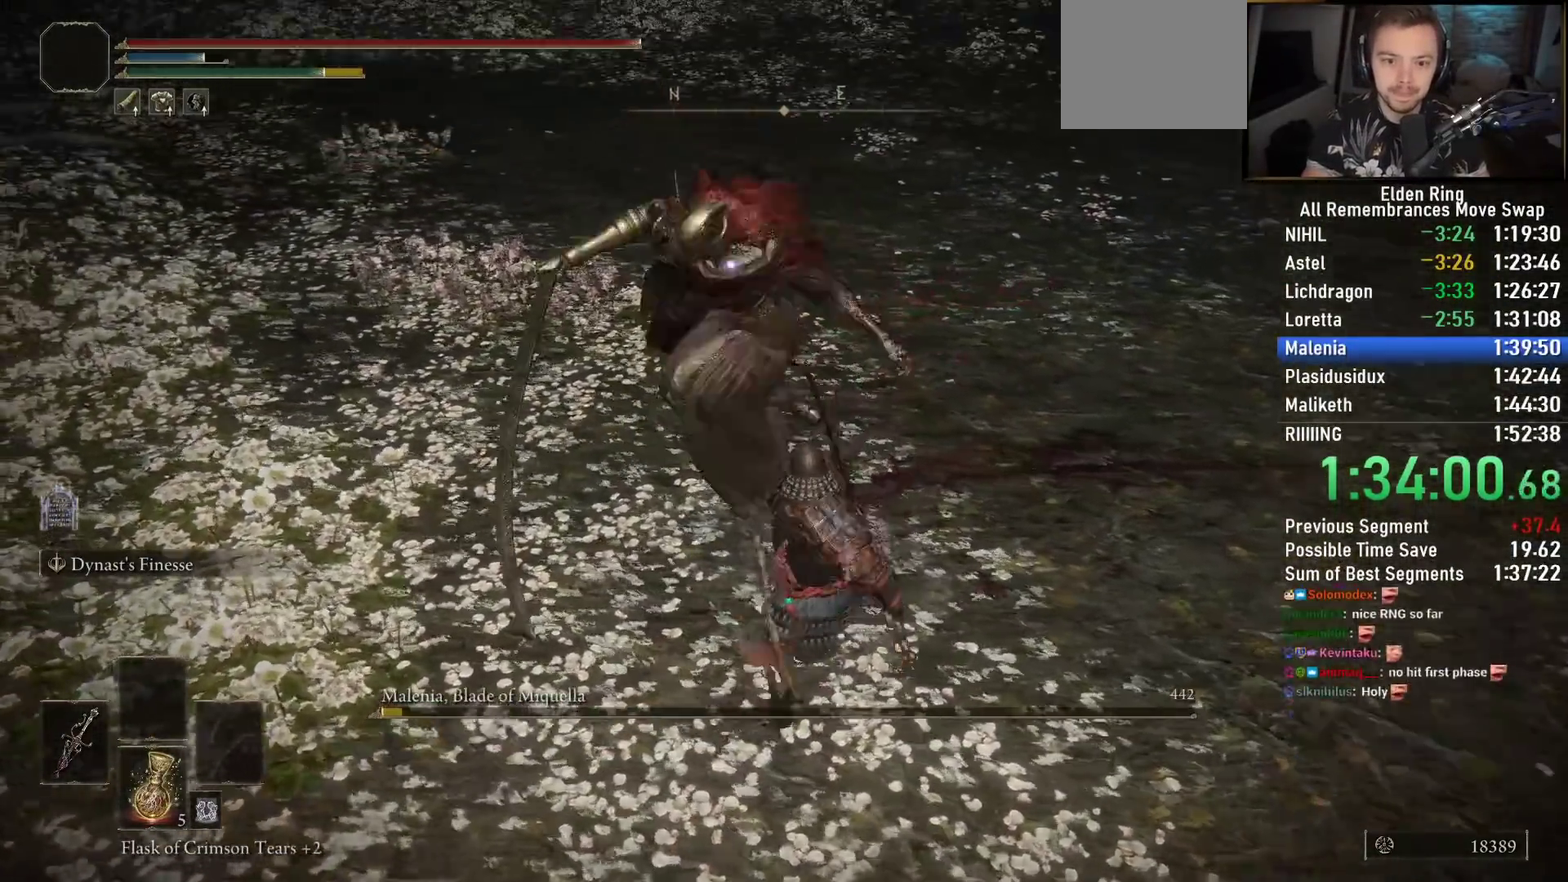
{"dt_ms": 500, "buttons": [], "left_stick": "center", "right_stick": "center", "events": []}
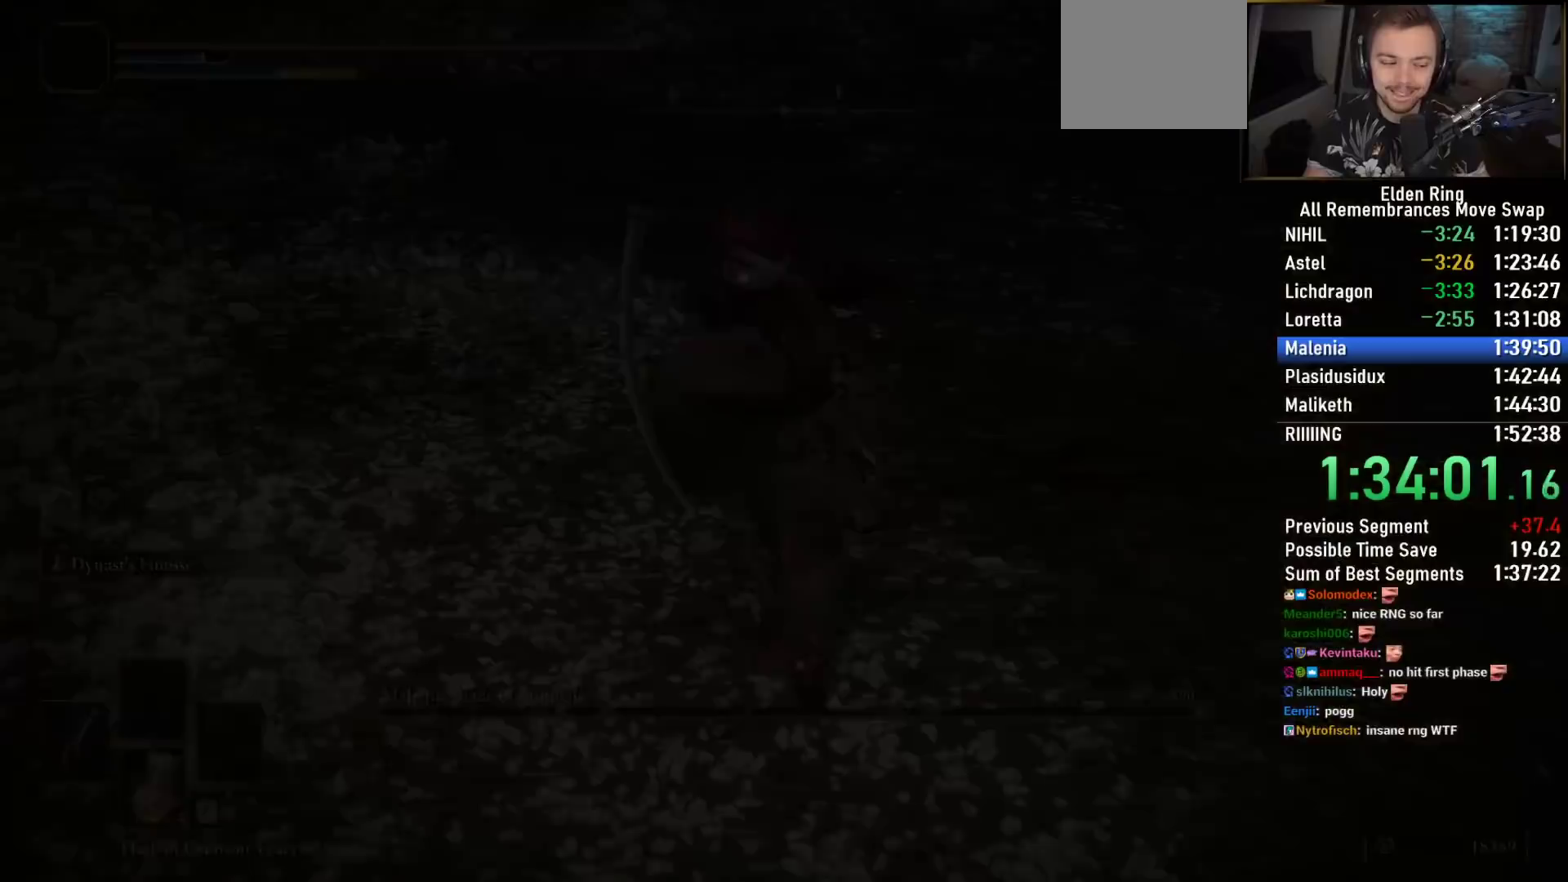
{"dt_ms": 500, "buttons": [], "left_stick": "center", "right_stick": "center"}
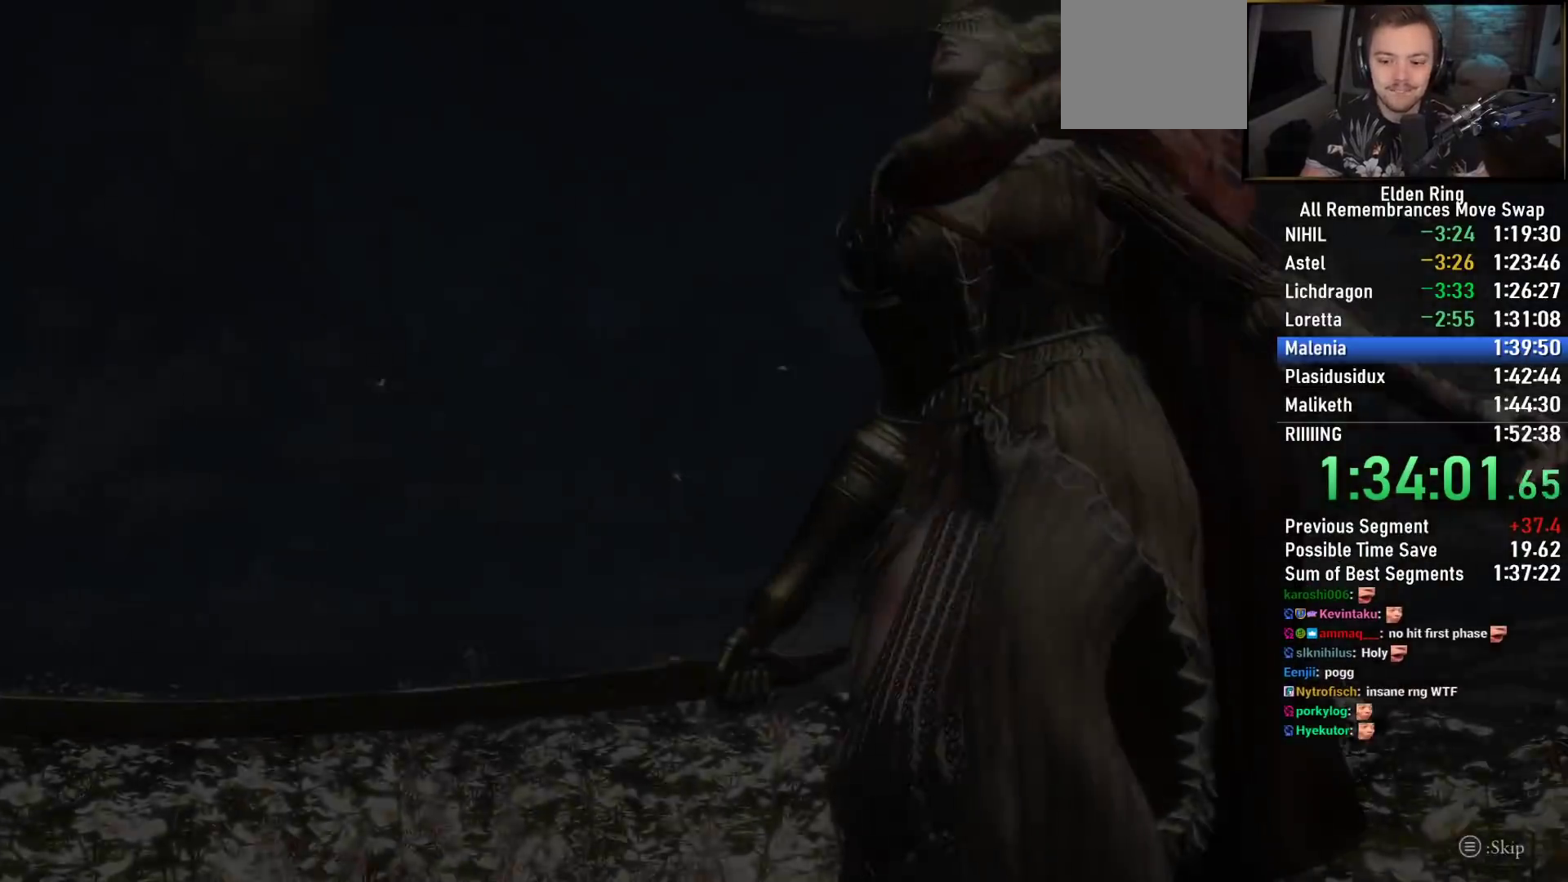
{"dt_ms": 500, "buttons": [], "left_stick": "center", "right_stick": "center", "events": []}
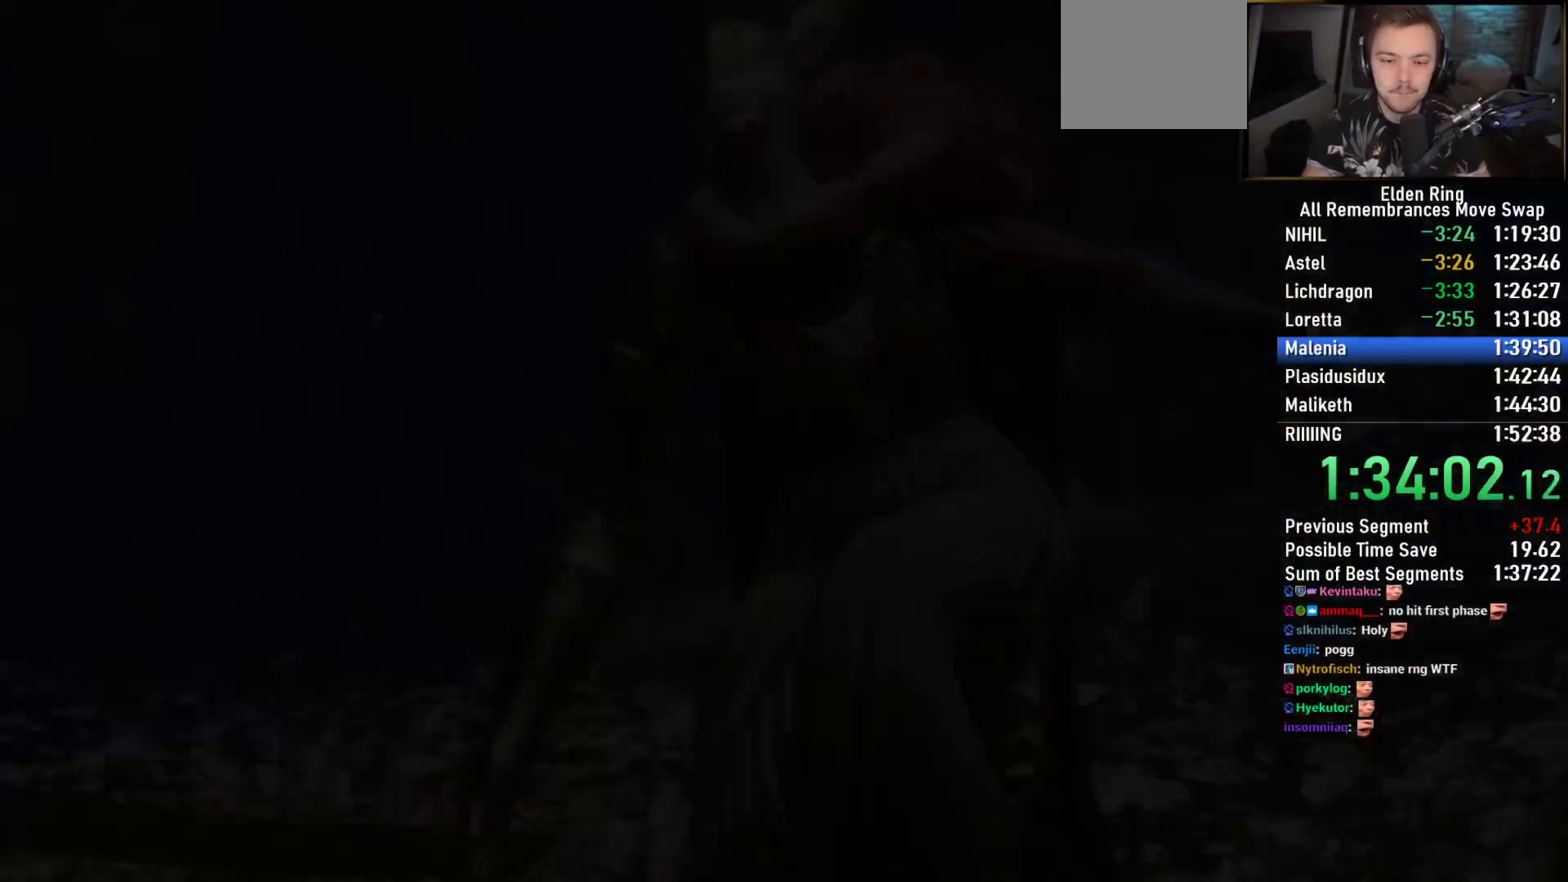
{"dt_ms": 500, "buttons": ["TRIANGLE"], "left_stick": "down", "right_stick": "center", "events": [[67, "left_stick", "down"], [367, "TRIANGLE", "down"]]}
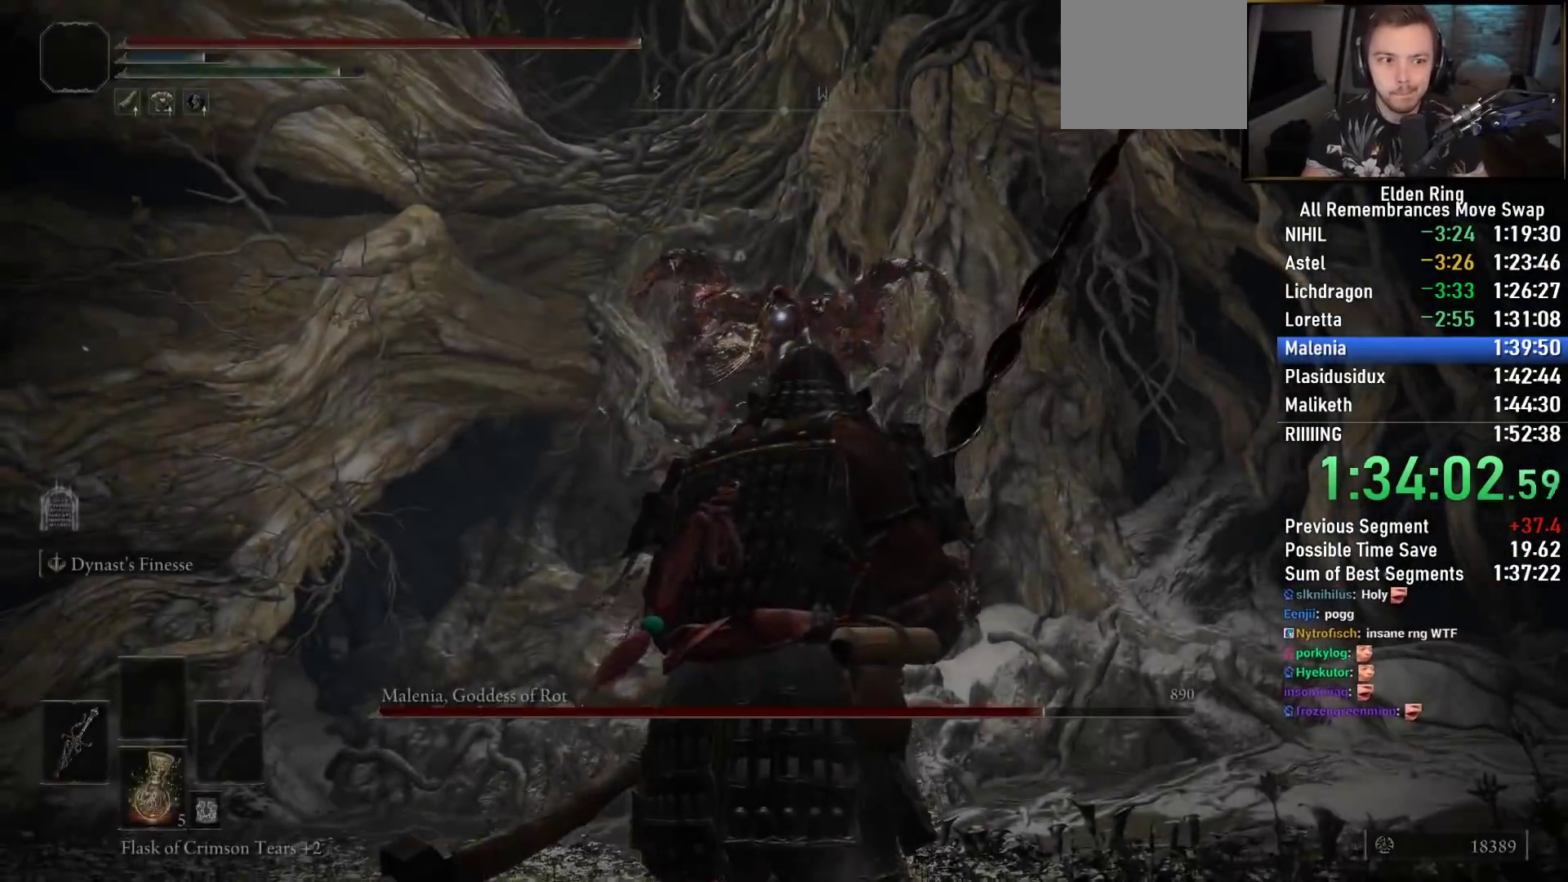
{"dt_ms": 500, "buttons": [], "left_stick": "down-left", "right_stick": "center", "events": [[67, "DPAD_RIGHT", "down"], [167, "DPAD_RIGHT", "up"], [217, "DPAD_RIGHT", "down"], [317, "DPAD_RIGHT", "up"], [417, "TRIANGLE", "up"], [417, "left_stick", "down-left"]]}
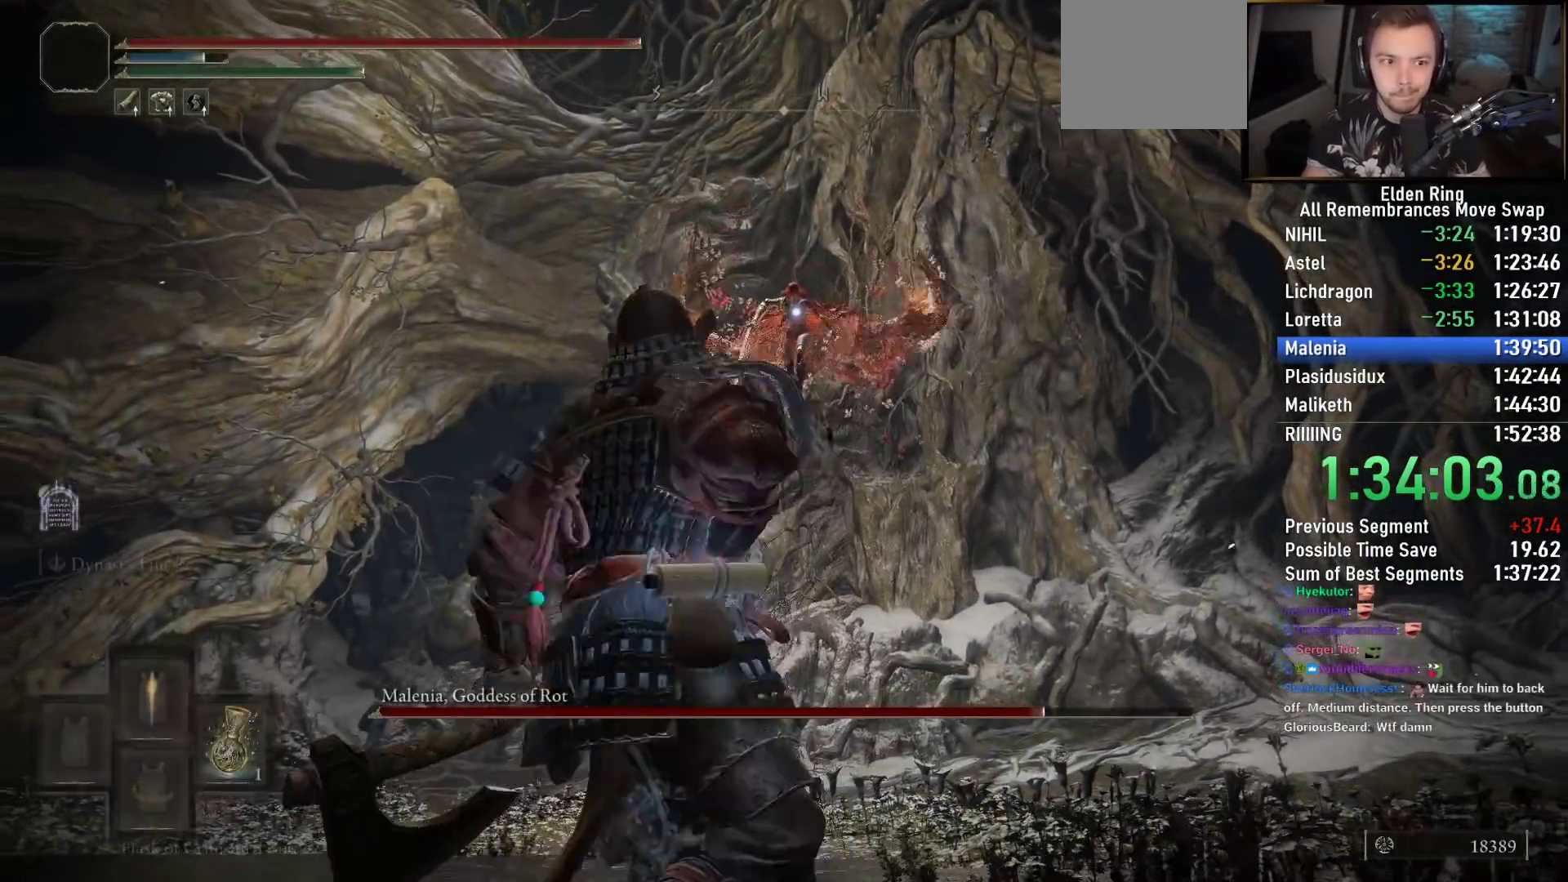
{"dt_ms": 500, "buttons": [], "left_stick": "down", "right_stick": "center", "events": [[317, "left_stick", "down"]]}
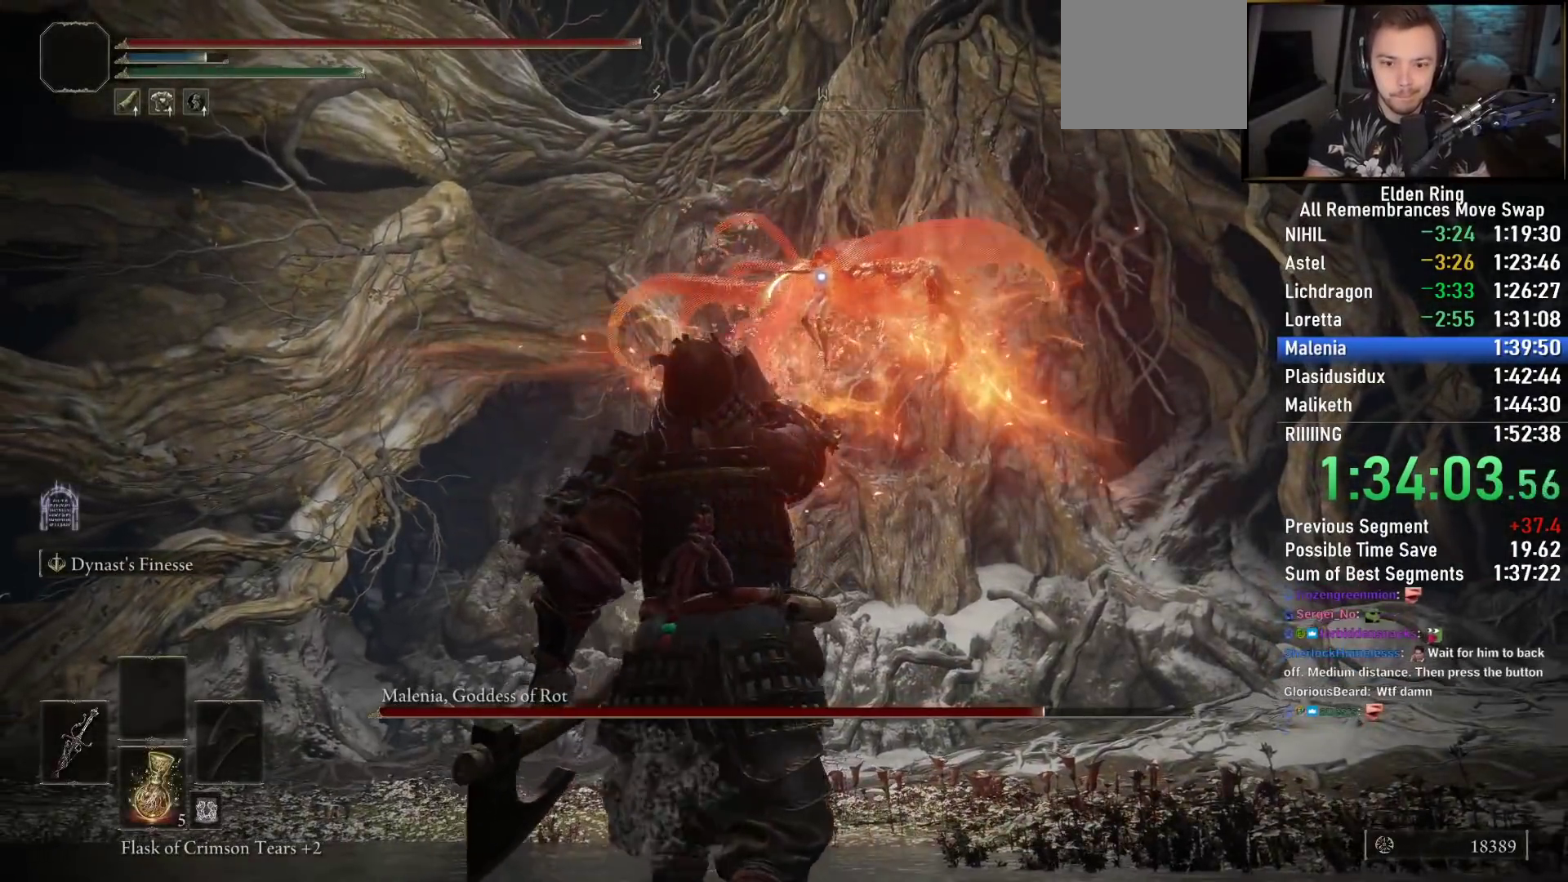
{"dt_ms": 500, "buttons": [], "left_stick": "down", "right_stick": "center", "events": []}
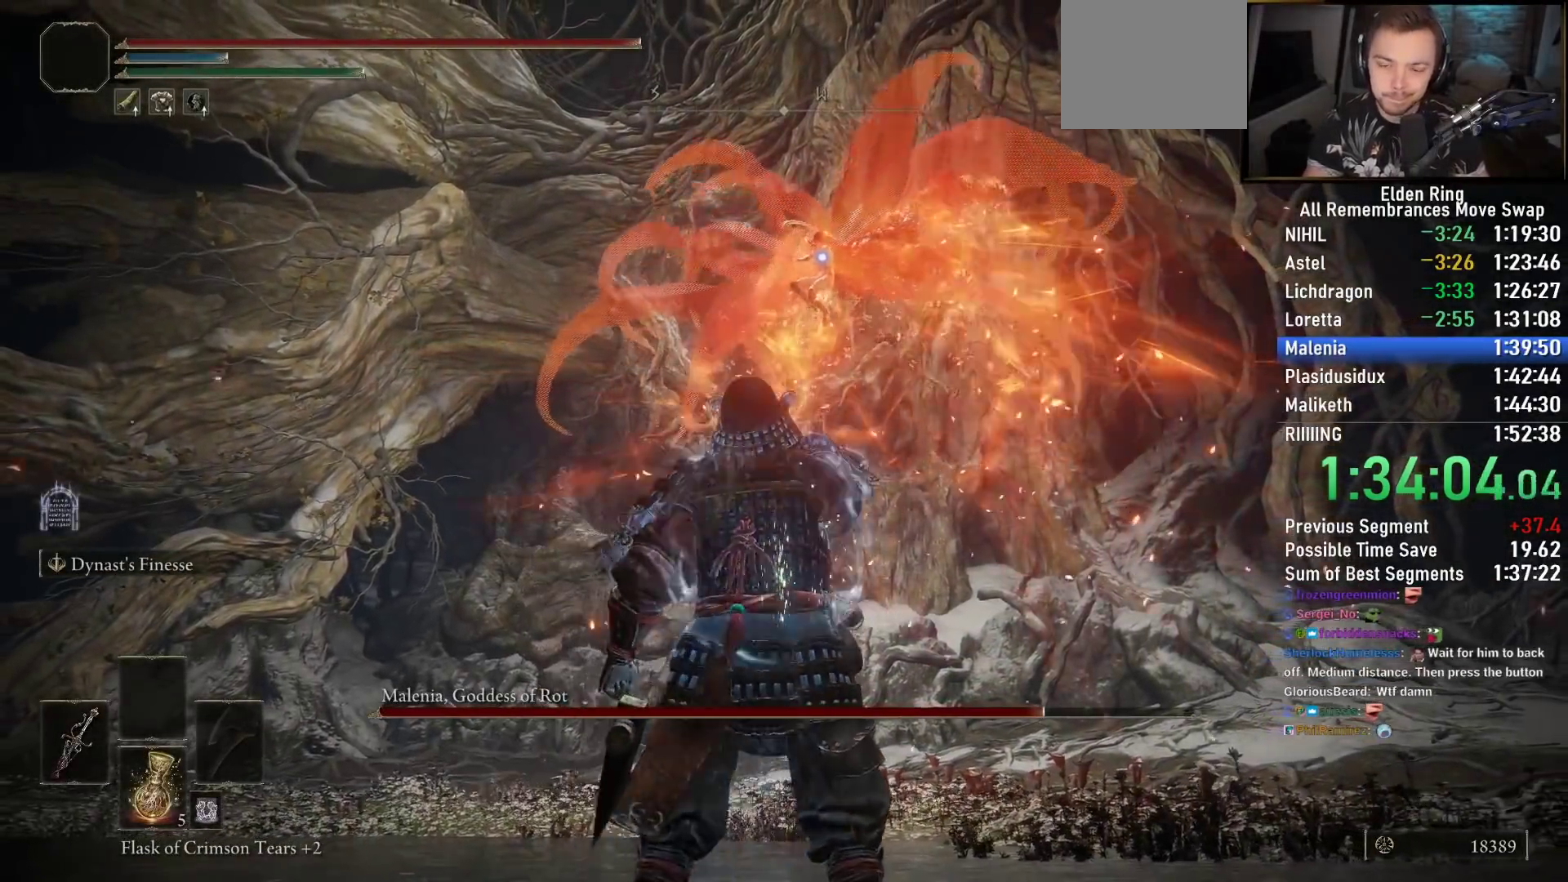
{"dt_ms": 500, "buttons": [], "left_stick": "down", "right_stick": "center", "events": []}
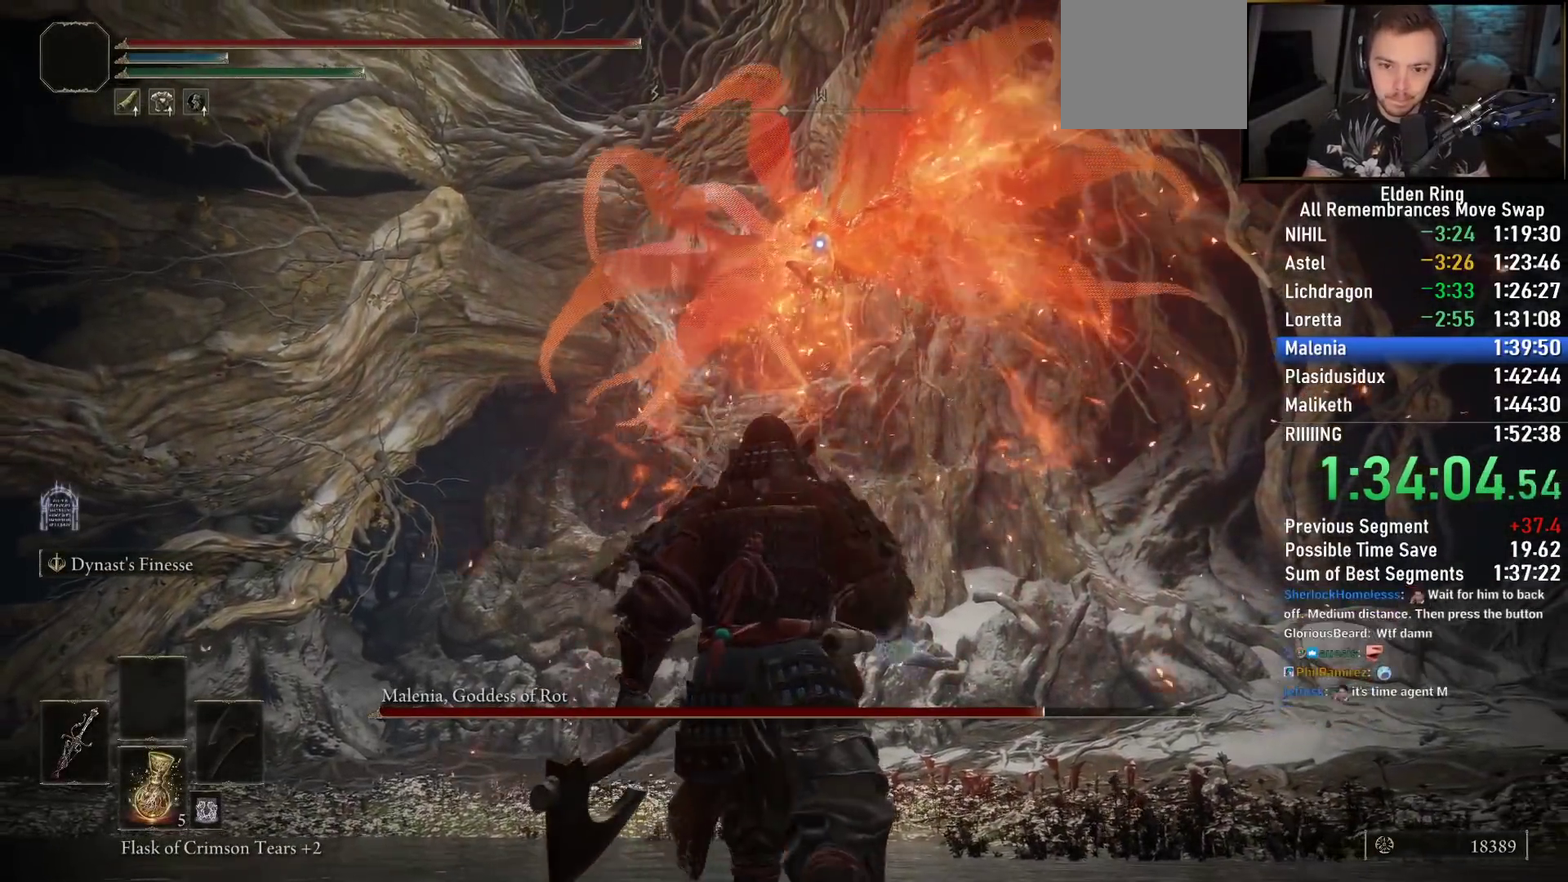
{"dt_ms": 500, "buttons": [], "left_stick": "down", "right_stick": "center", "events": []}